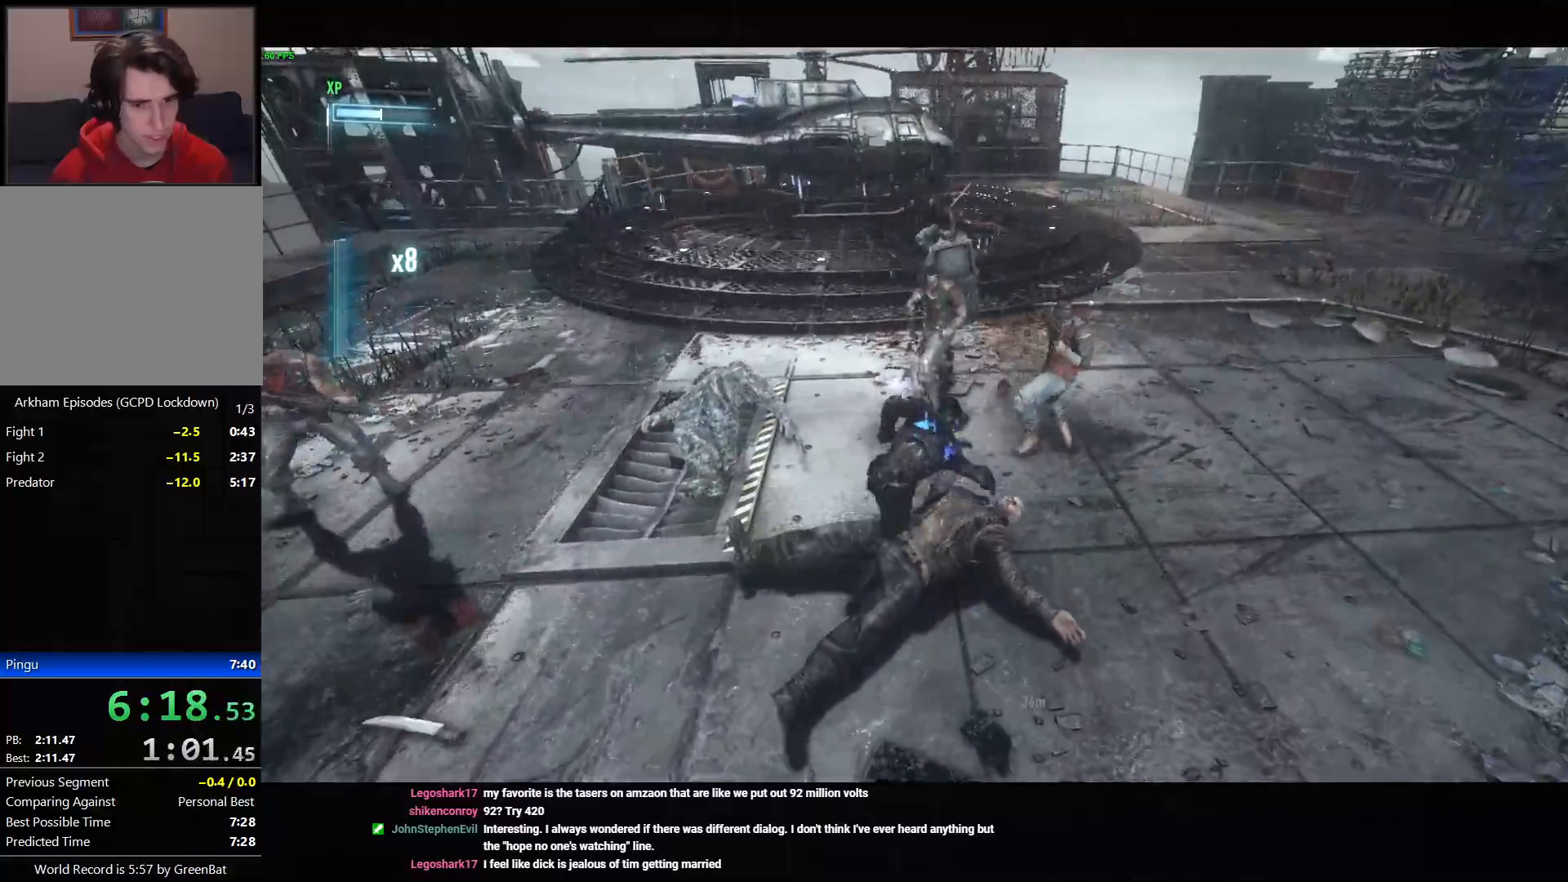
Gameplay with a controller (PlayStation layout); each line is a JSON object with the inputs held at the frame after it (dt_ms = milliseconds from this image to that frame). "events" lists button and stick changes between this image and that frame as [ms after this image, input, new state], when the widget could be followed in between.
{"dt_ms": 500, "buttons": [], "left_stick": "up", "right_stick": "left", "events": [[117, "CIRCLE", "up"]]}
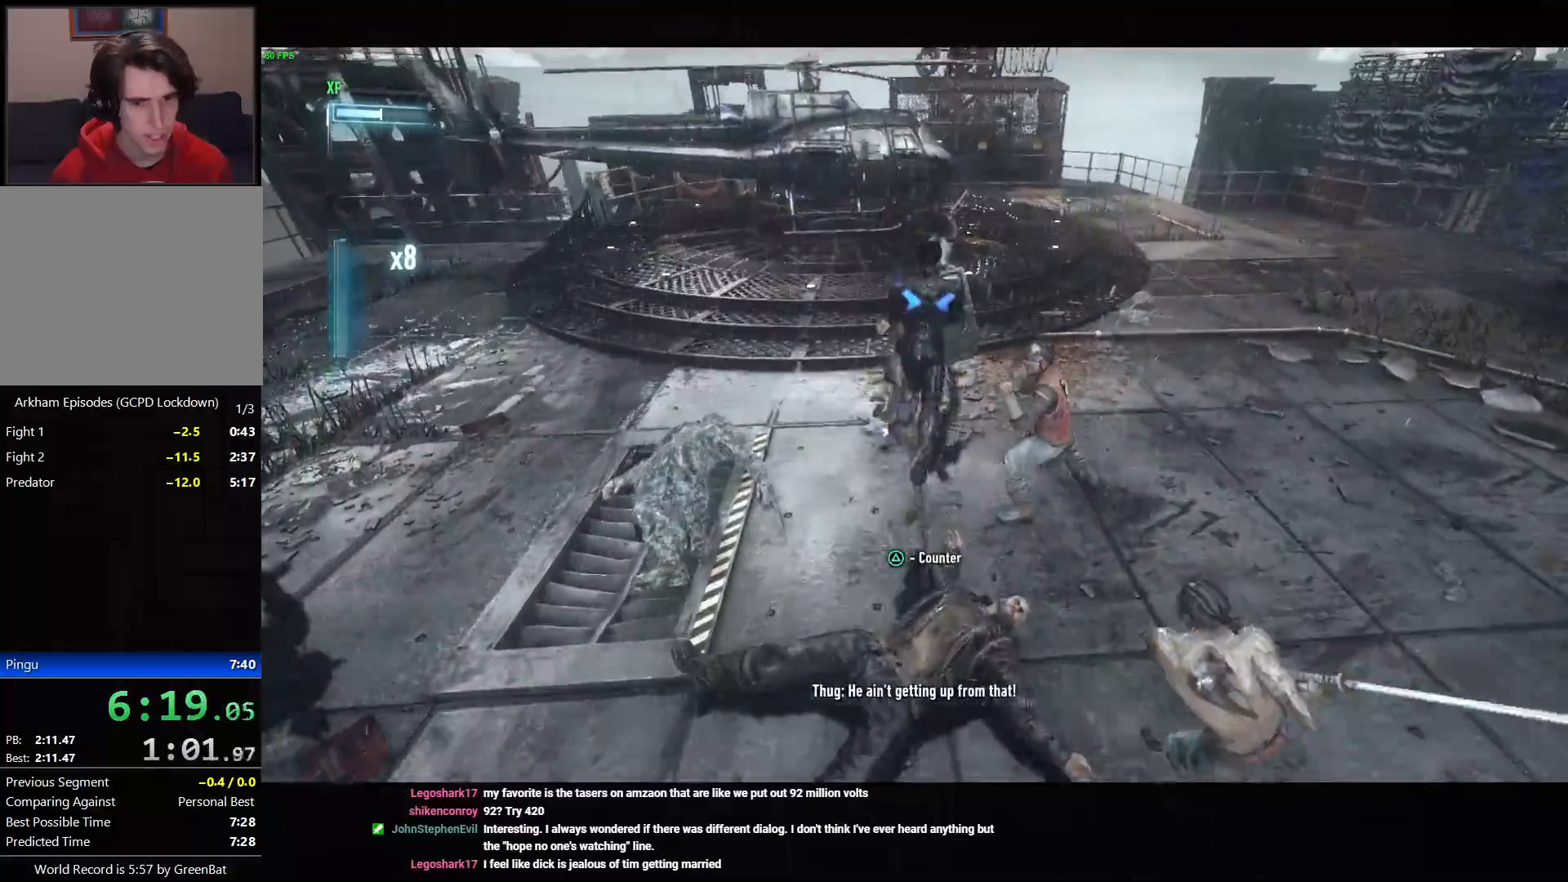
{"dt_ms": 500, "buttons": ["CROSS"], "left_stick": "up", "right_stick": "center", "events": [[250, "right_stick", "center"], [283, "CROSS", "down"], [367, "CROSS", "up"], [433, "CROSS", "down"]]}
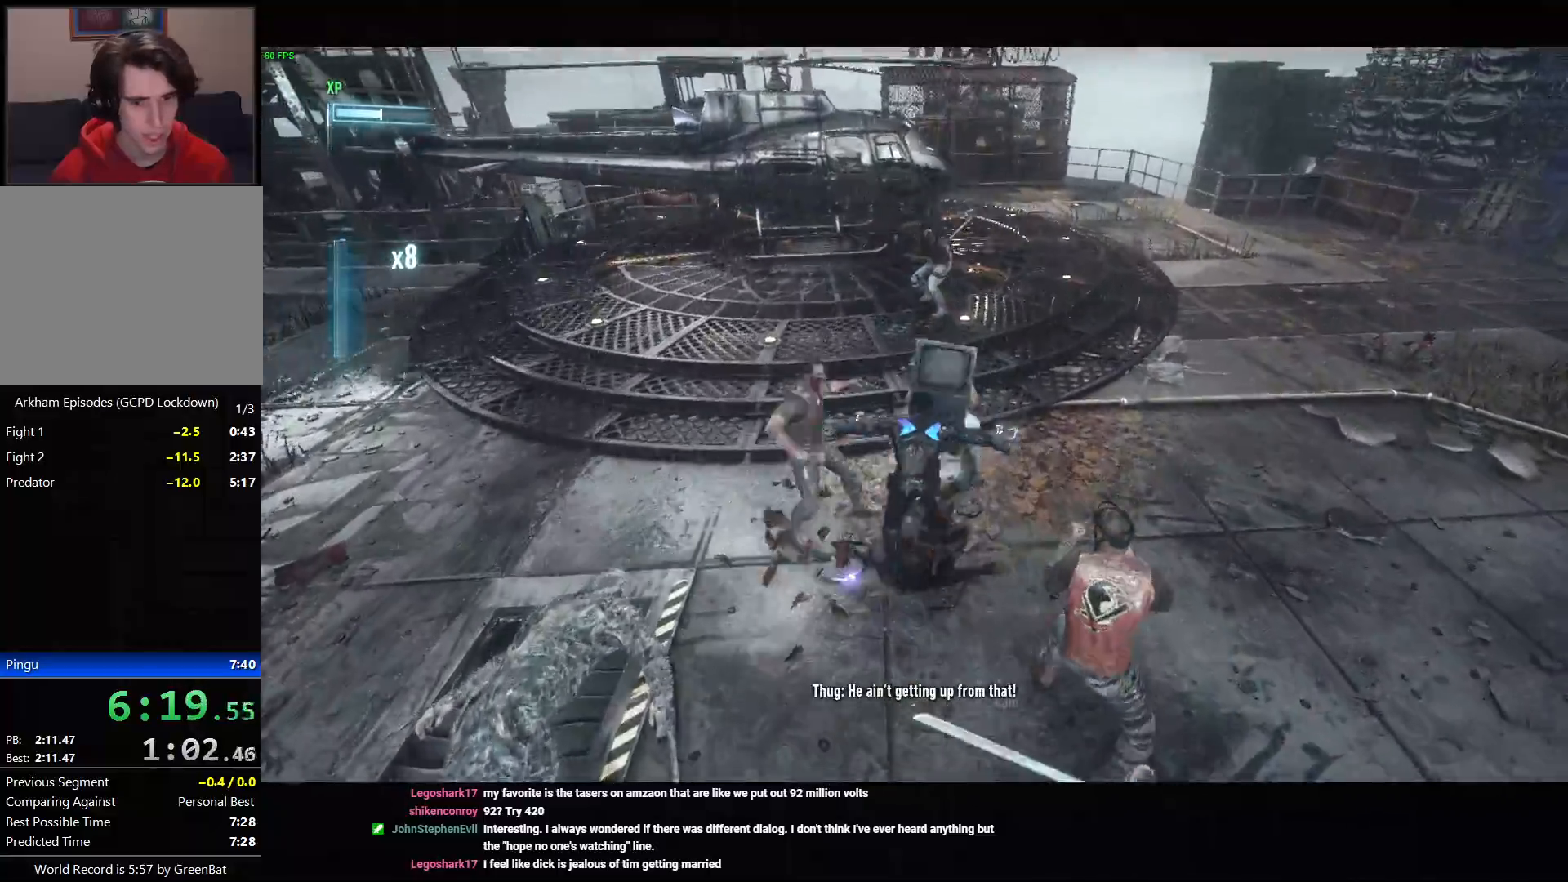
{"dt_ms": 500, "buttons": [], "left_stick": "down-left", "right_stick": "left", "events": [[33, "CROSS", "up"], [83, "CROSS", "down"], [183, "CROSS", "up"], [233, "CROSS", "down"], [333, "CROSS", "up"], [433, "left_stick", "down-left"], [433, "right_stick", "left"]]}
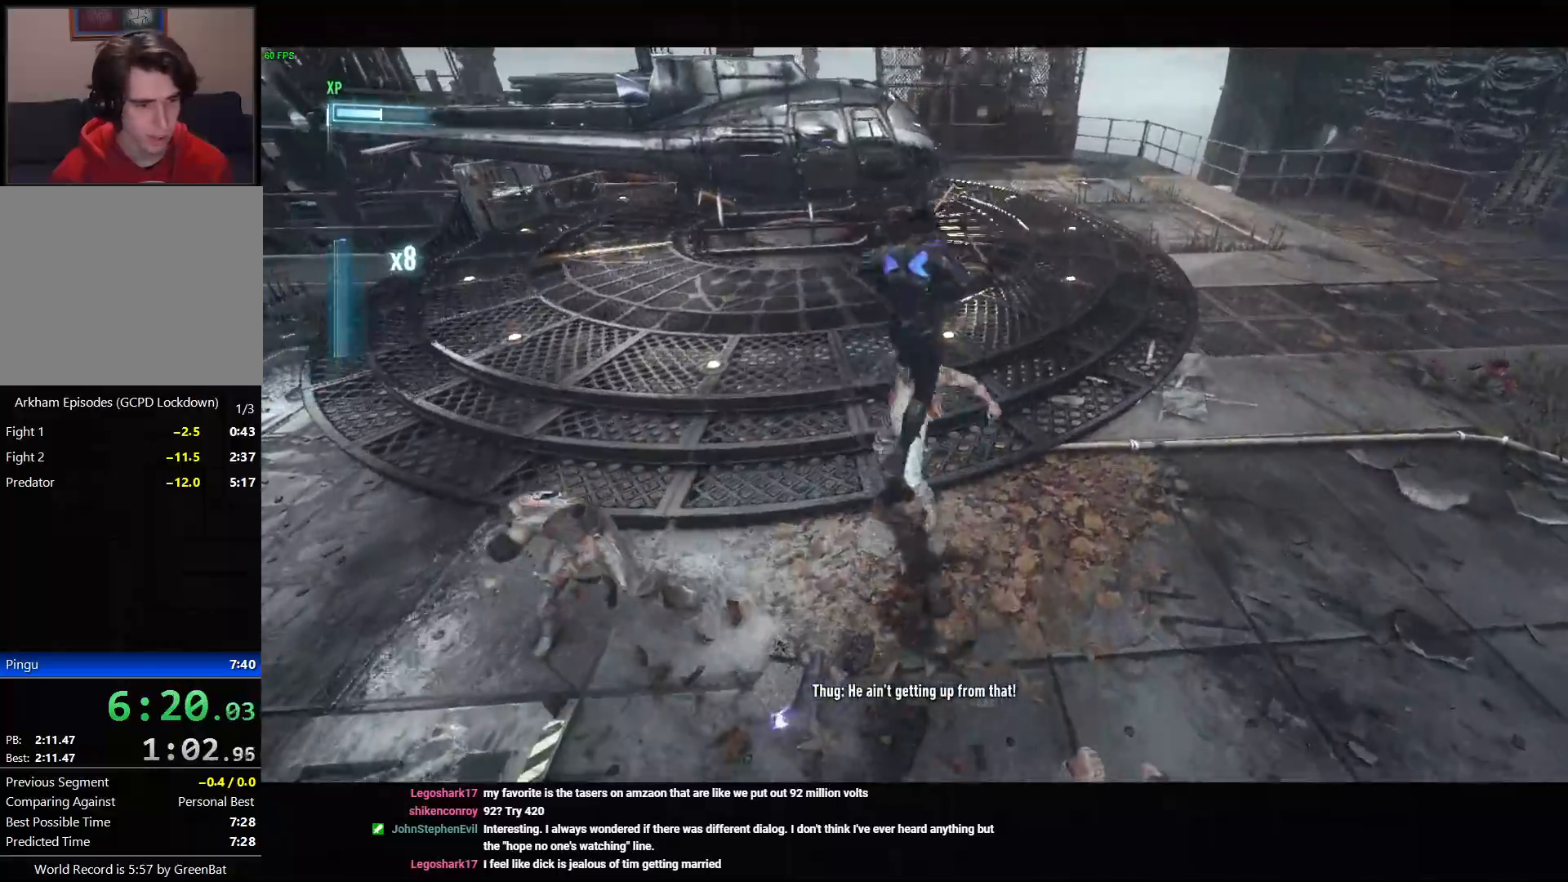
{"dt_ms": 500, "buttons": [], "left_stick": "up", "right_stick": "left", "events": [[233, "left_stick", "center"], [500, "left_stick", "up"]]}
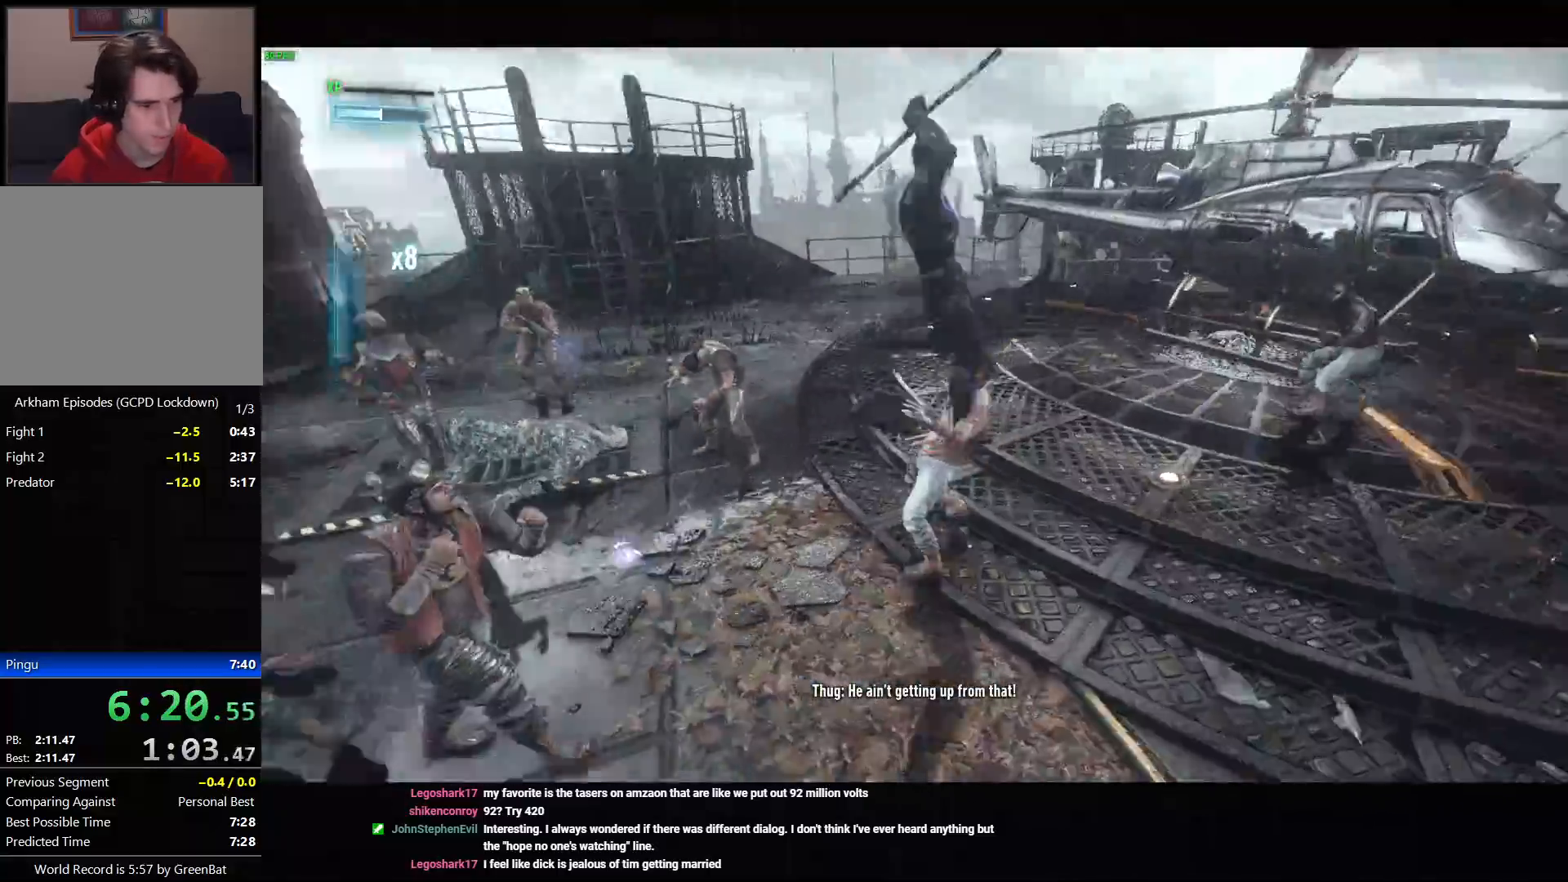
{"dt_ms": 500, "buttons": [], "left_stick": "up", "right_stick": "center", "events": [[383, "SQUARE", "down"], [500, "SQUARE", "up"], [500, "right_stick", "center"]]}
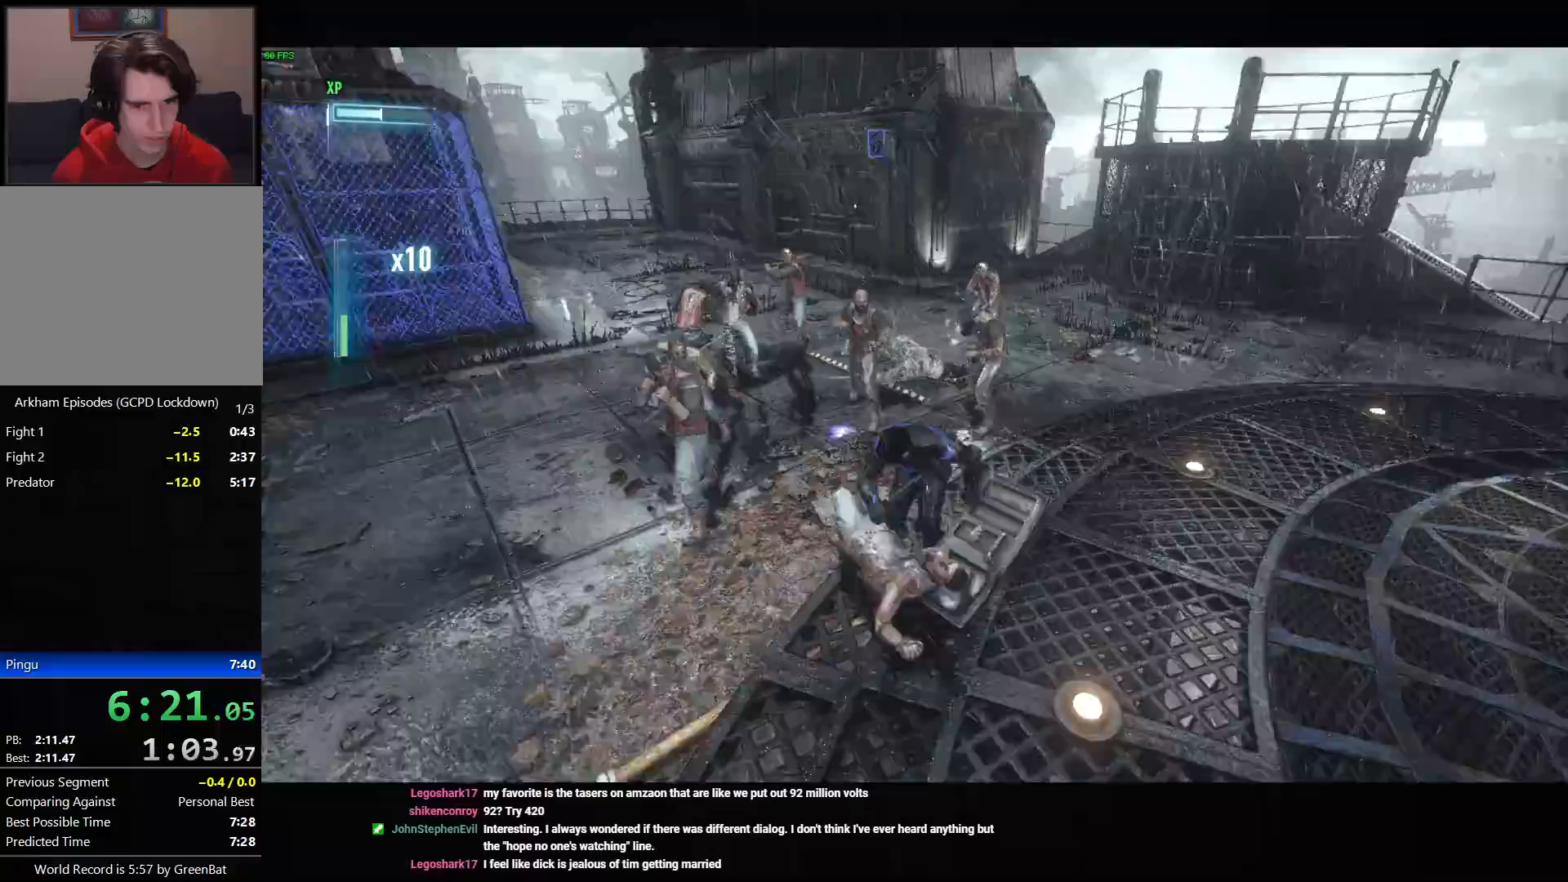
{"dt_ms": 500, "buttons": [], "left_stick": "left", "right_stick": "down-left", "events": [[67, "SQUARE", "down"], [167, "SQUARE", "up"], [267, "right_stick", "left"], [333, "left_stick", "left"], [333, "right_stick", "down-left"]]}
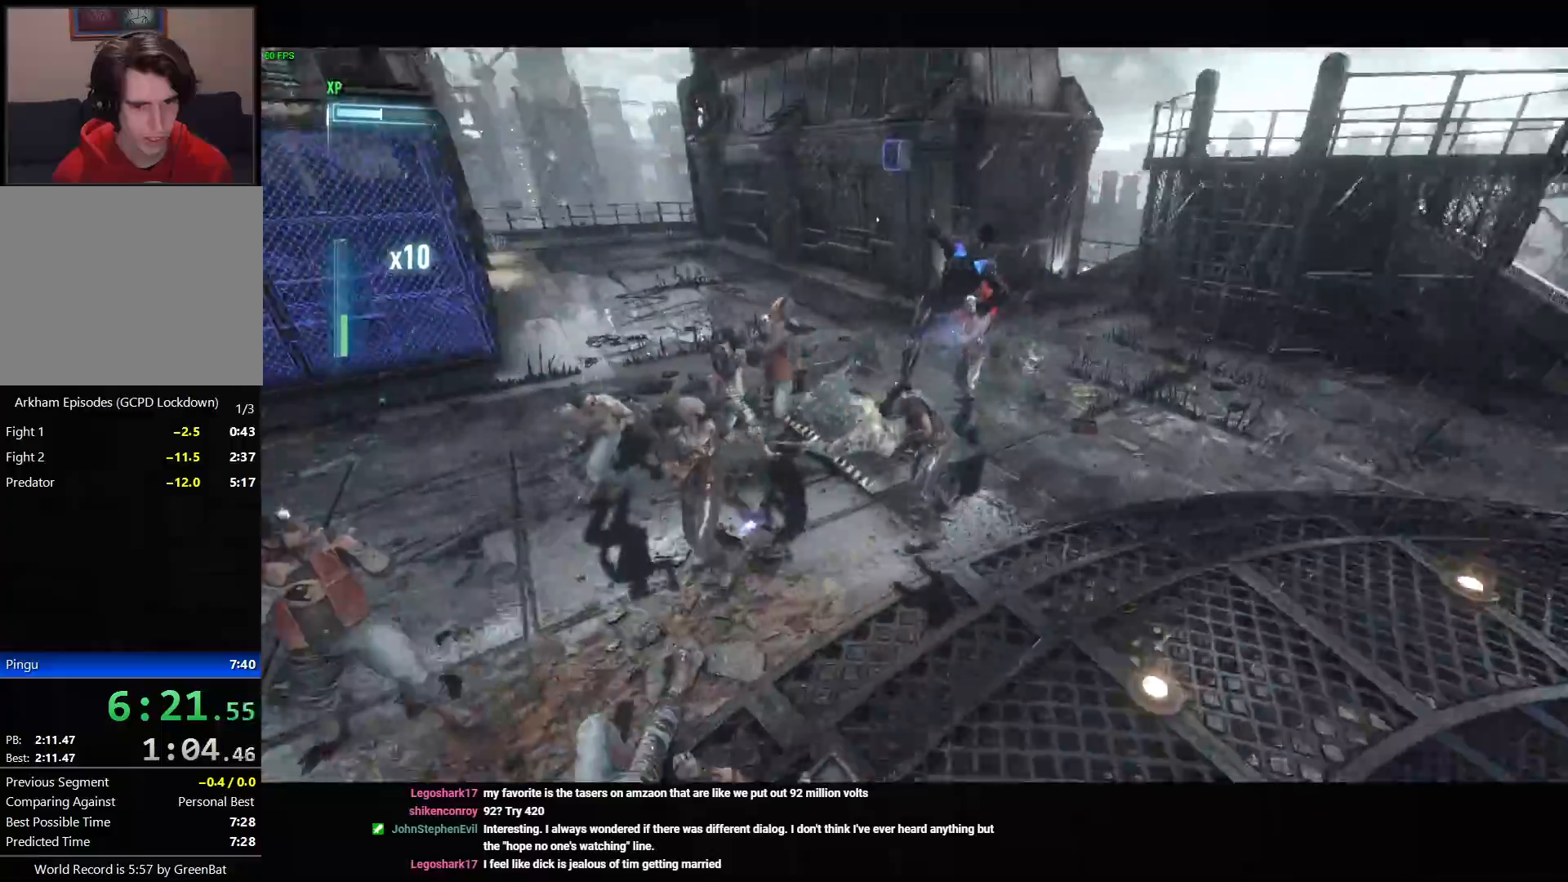
{"dt_ms": 1000, "buttons": ["L2"], "left_stick": "up", "right_stick": "down-left"}
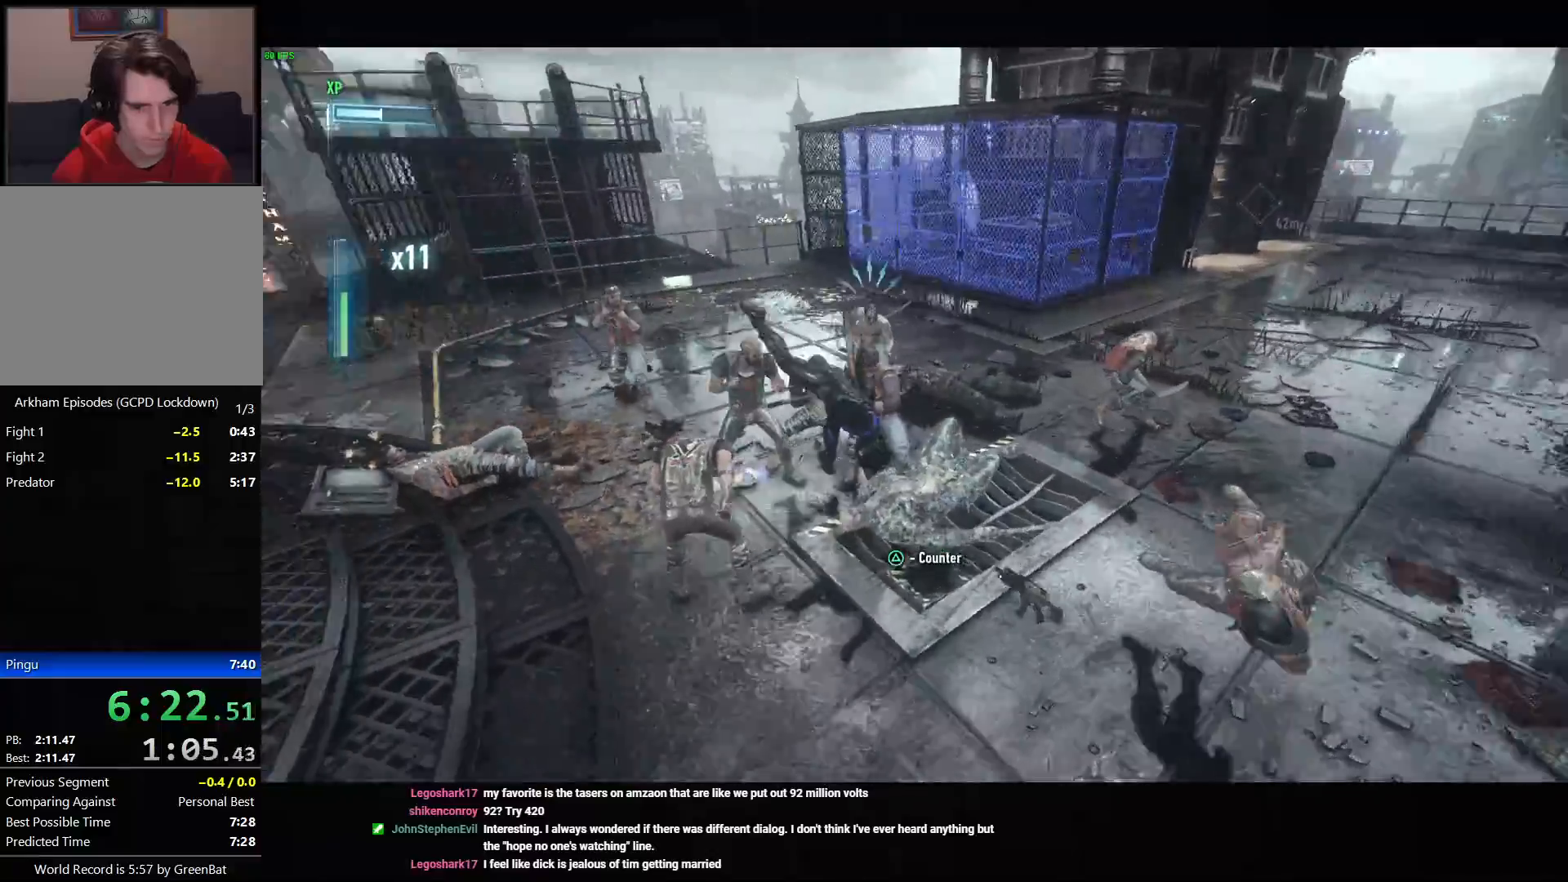
{"dt_ms": 500, "buttons": [], "left_stick": "up", "right_stick": "down-left", "events": [[100, "L2", "up"]]}
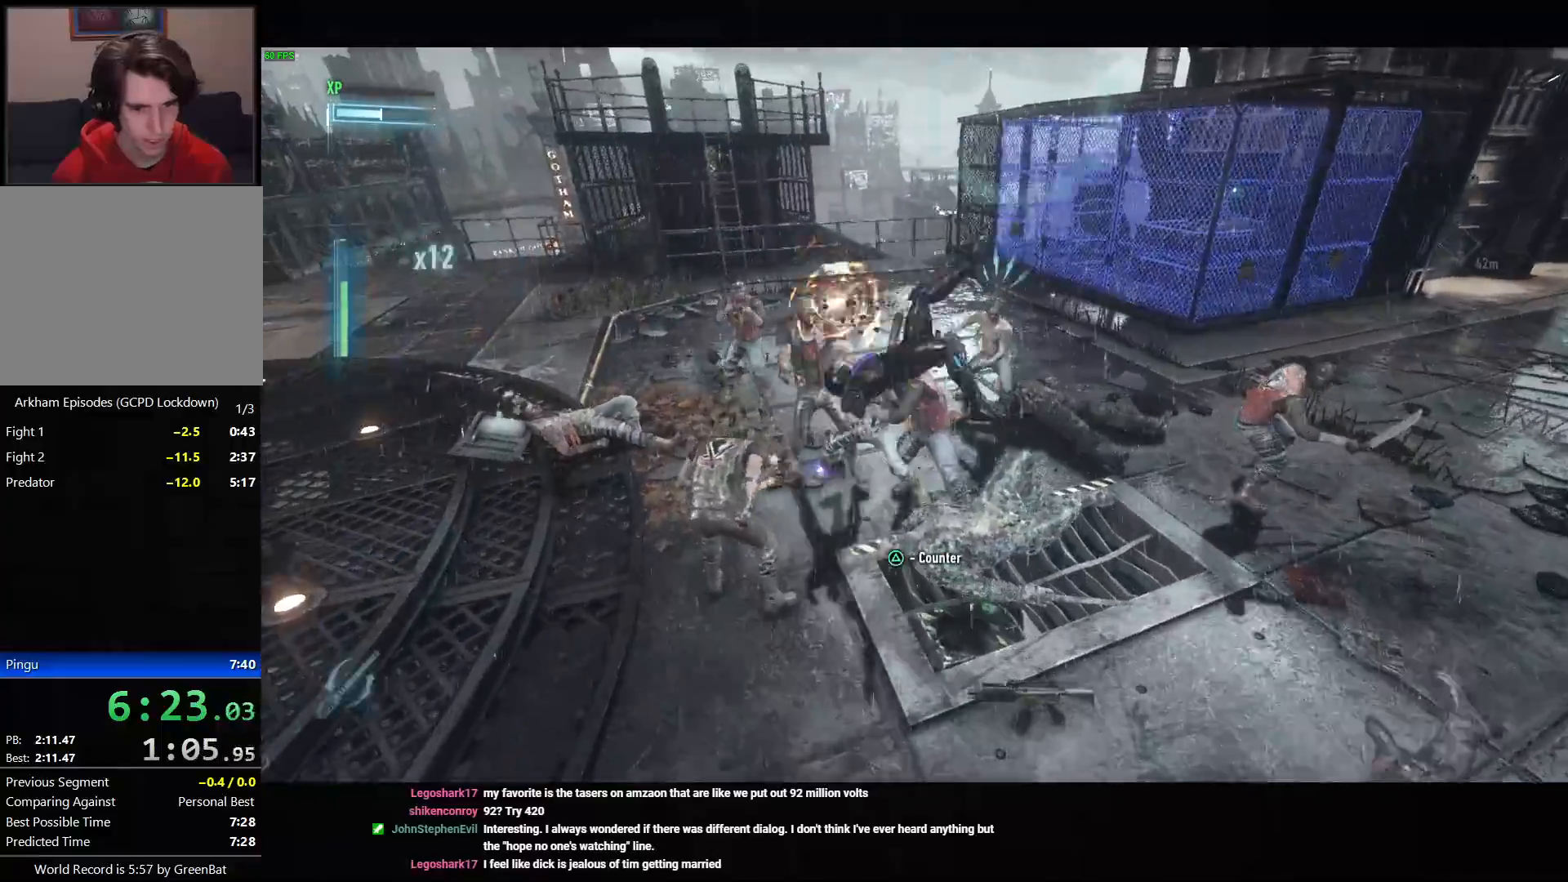
{"dt_ms": 500, "buttons": [], "left_stick": "up", "right_stick": "center", "events": [[83, "L2", "down"], [133, "right_stick", "center"], [183, "L2", "up"]]}
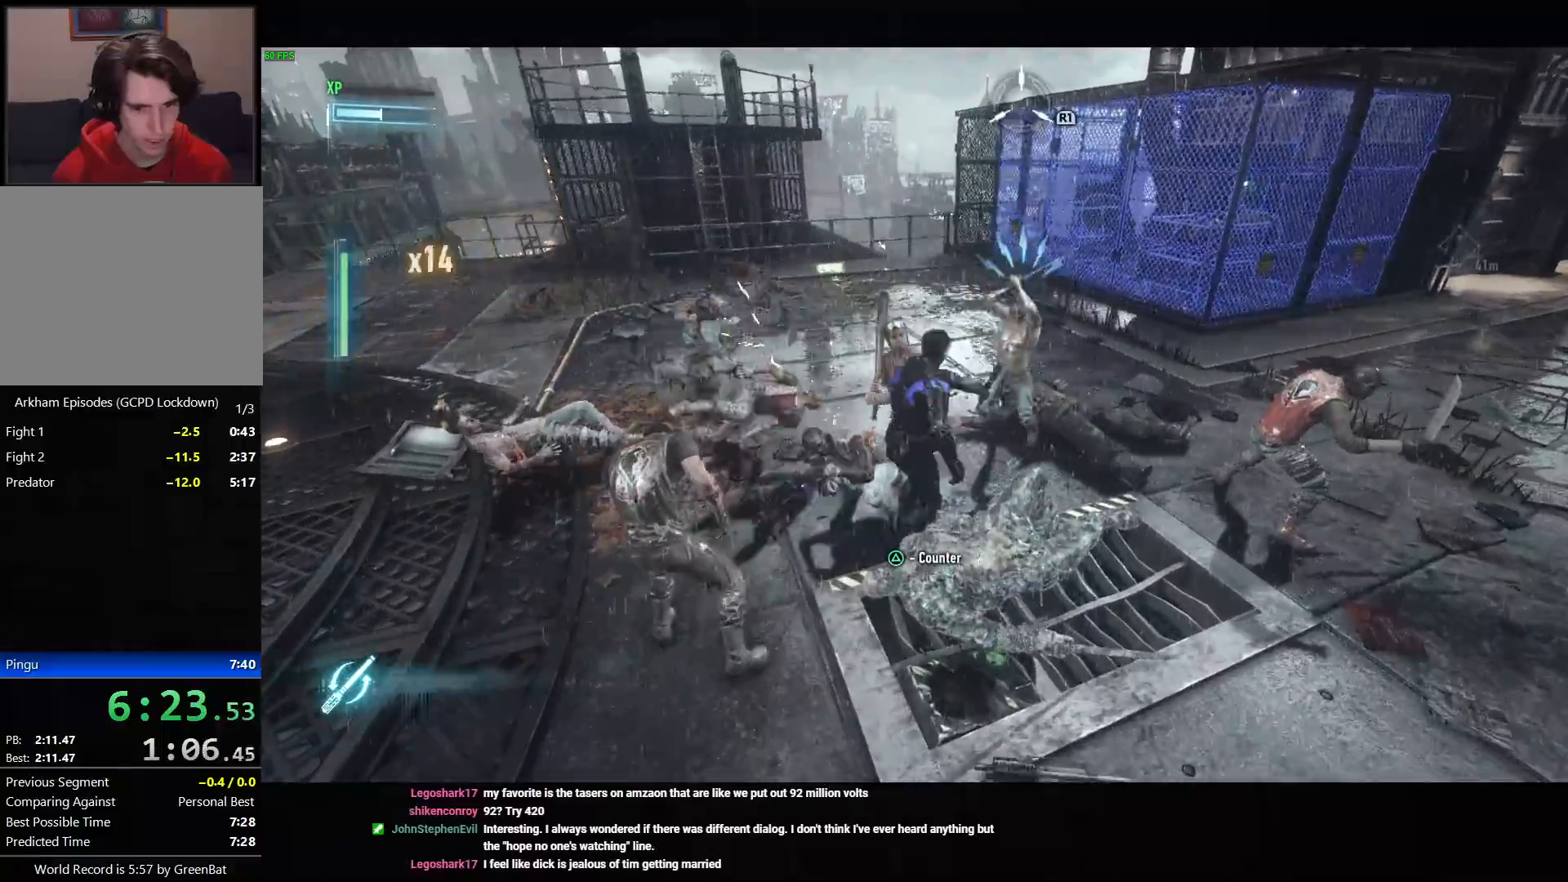
{"dt_ms": 500, "buttons": ["SQUARE"], "left_stick": "up-right", "right_stick": "center", "events": [[17, "left_stick", "up-right"], [117, "SQUARE", "down"], [250, "SQUARE", "up"], [283, "SQUARE", "down"], [383, "SQUARE", "up"], [450, "SQUARE", "down"]]}
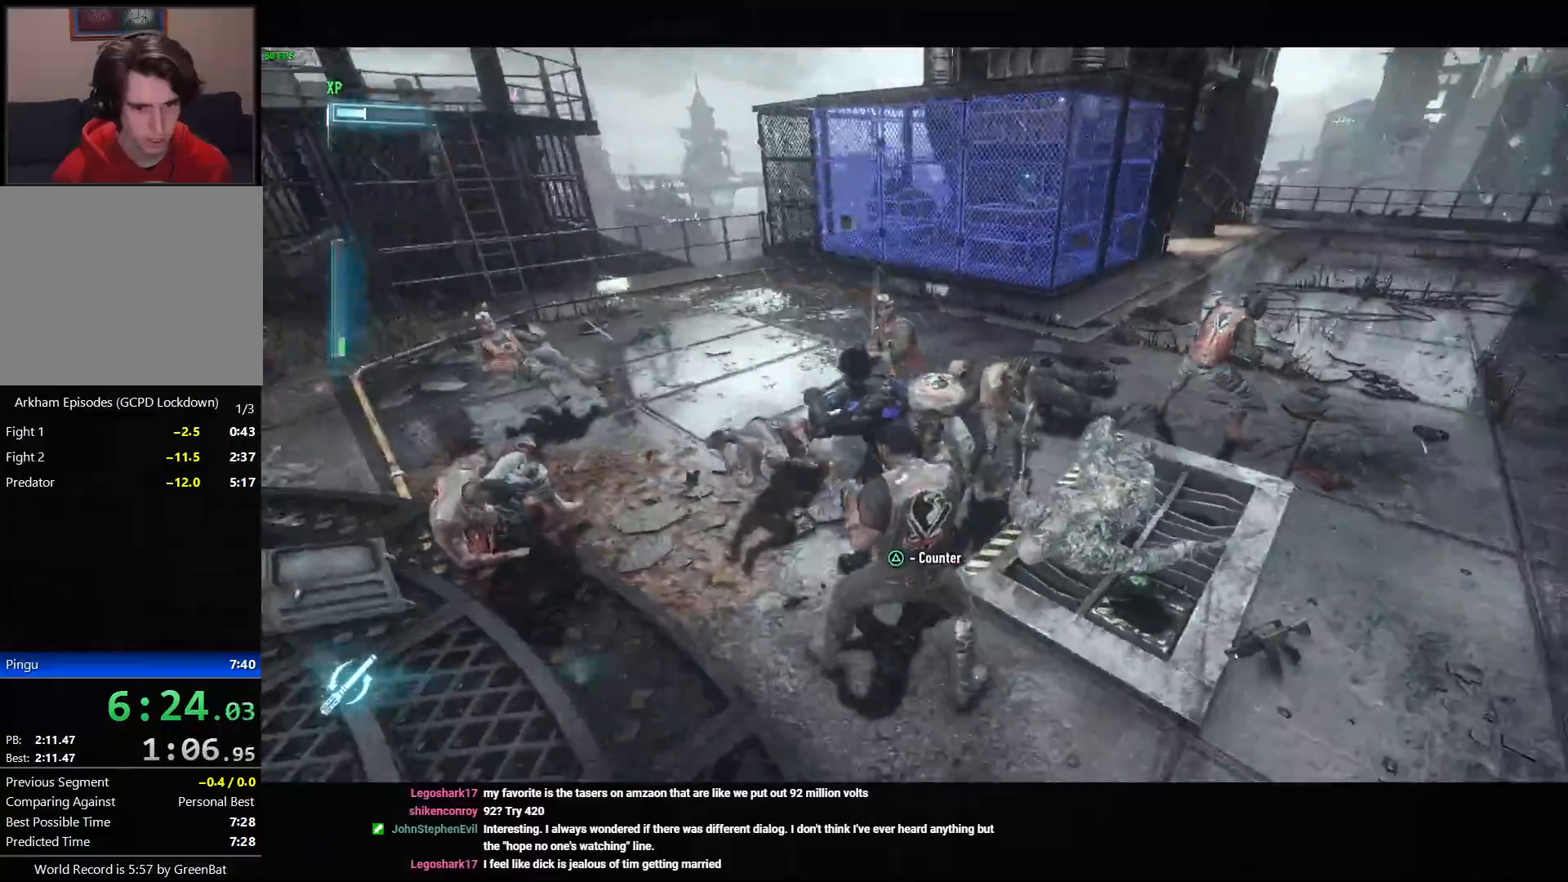
{"dt_ms": 500, "buttons": [], "left_stick": "up", "right_stick": "center", "events": [[17, "left_stick", "up"], [33, "SQUARE", "up"], [117, "SQUARE", "down"], [167, "SQUARE", "up"], [250, "SQUARE", "down"], [317, "SQUARE", "up"], [400, "SQUARE", "down"], [467, "SQUARE", "up"]]}
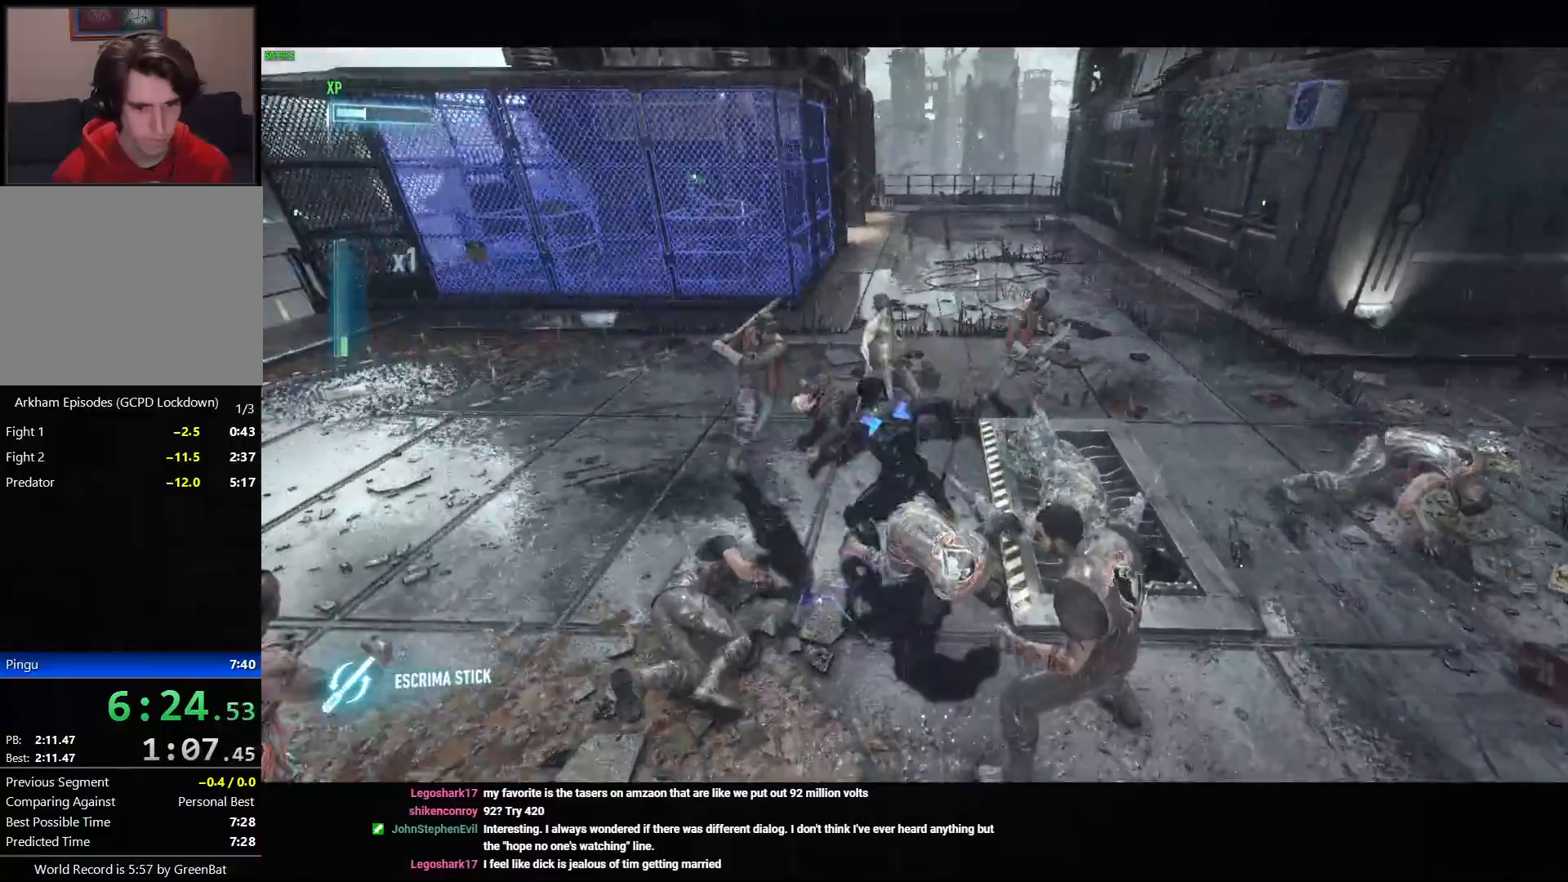
{"dt_ms": 500, "buttons": [], "left_stick": "up", "right_stick": "center", "events": [[17, "SQUARE", "down"], [100, "SQUARE", "up"], [183, "SQUARE", "down"], [250, "SQUARE", "up"], [317, "SQUARE", "down"], [367, "SQUARE", "up"], [433, "SQUARE", "down"], [483, "SQUARE", "up"]]}
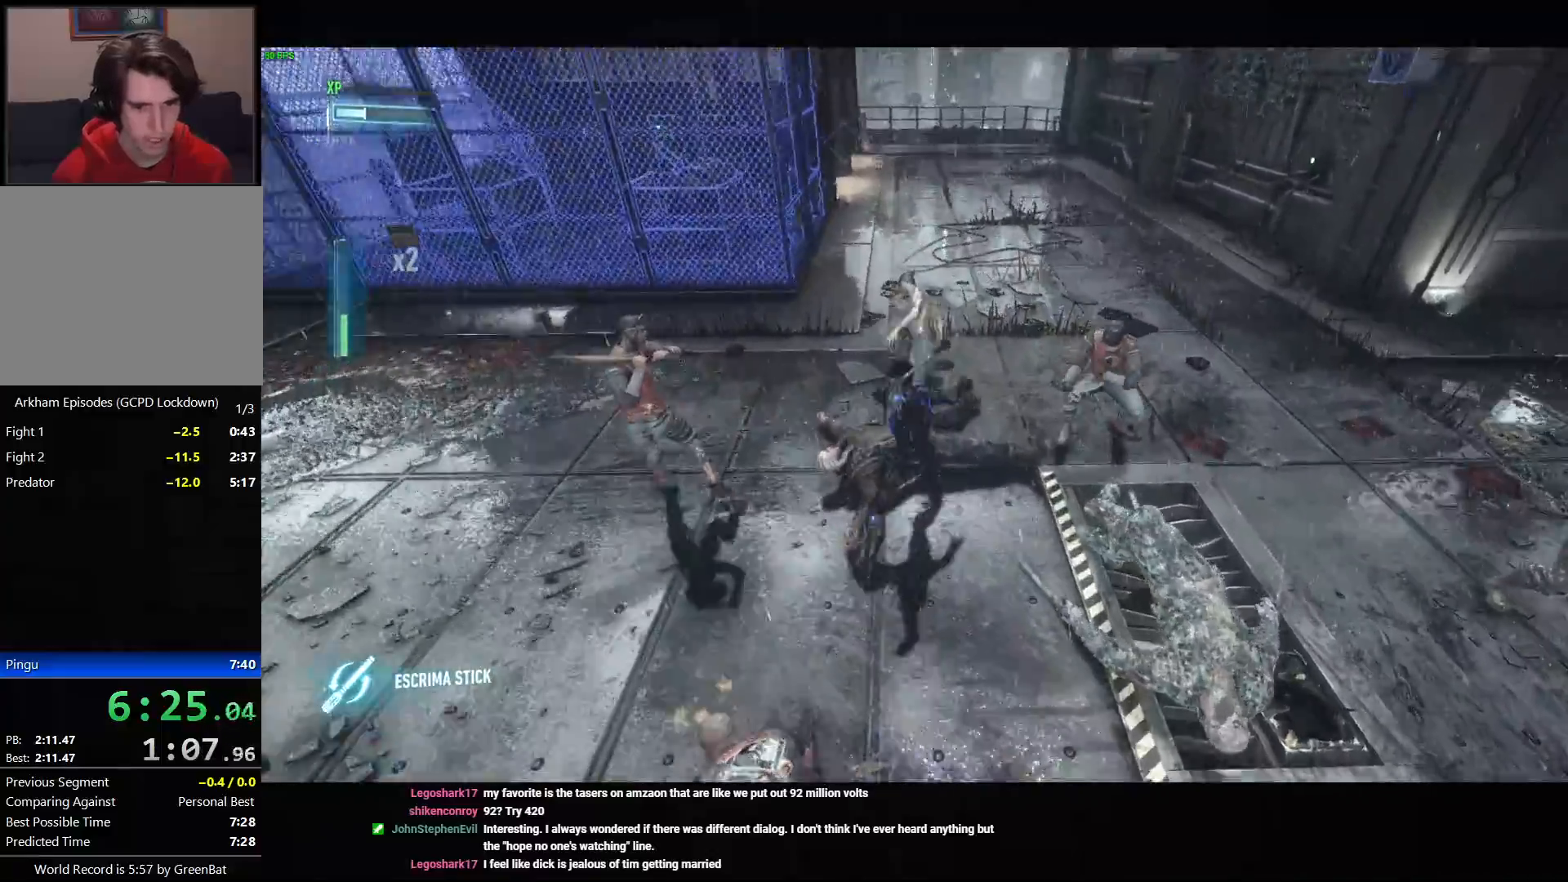
{"dt_ms": 500, "buttons": ["SQUARE"], "left_stick": "left", "right_stick": "center", "events": [[33, "SQUARE", "down"], [100, "SQUARE", "up"], [267, "left_stick", "left"], [317, "left_stick", "center"], [333, "right_stick", "up"], [383, "left_stick", "left"], [450, "right_stick", "center"], [500, "SQUARE", "down"]]}
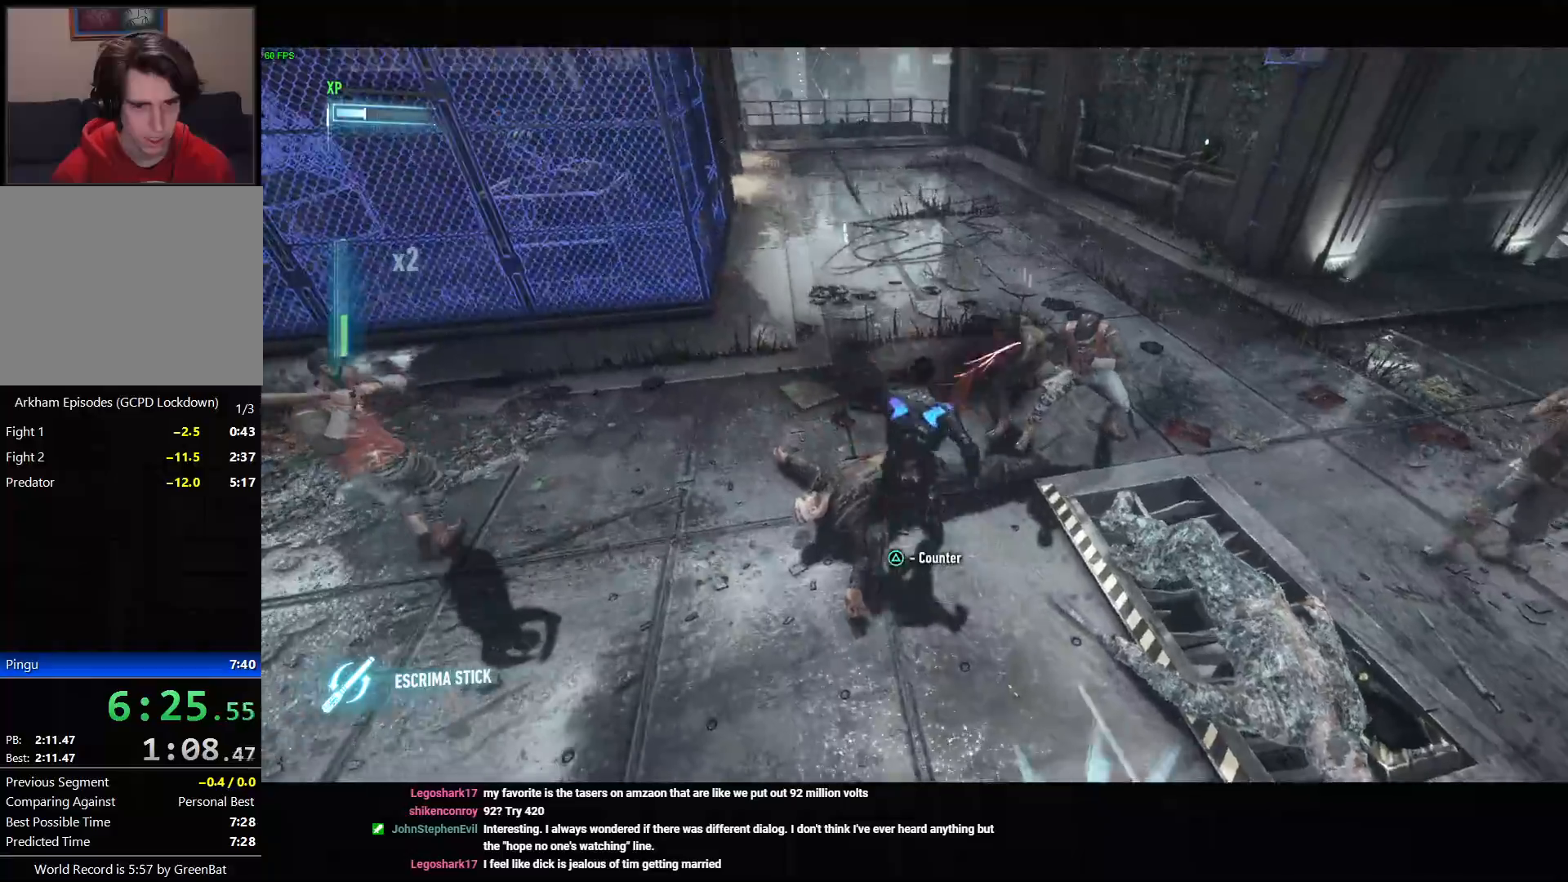
{"dt_ms": 500, "buttons": [], "left_stick": "left", "right_stick": "center", "events": [[117, "SQUARE", "up"], [183, "SQUARE", "down"], [267, "SQUARE", "up"], [367, "SQUARE", "down"], [467, "SQUARE", "up"]]}
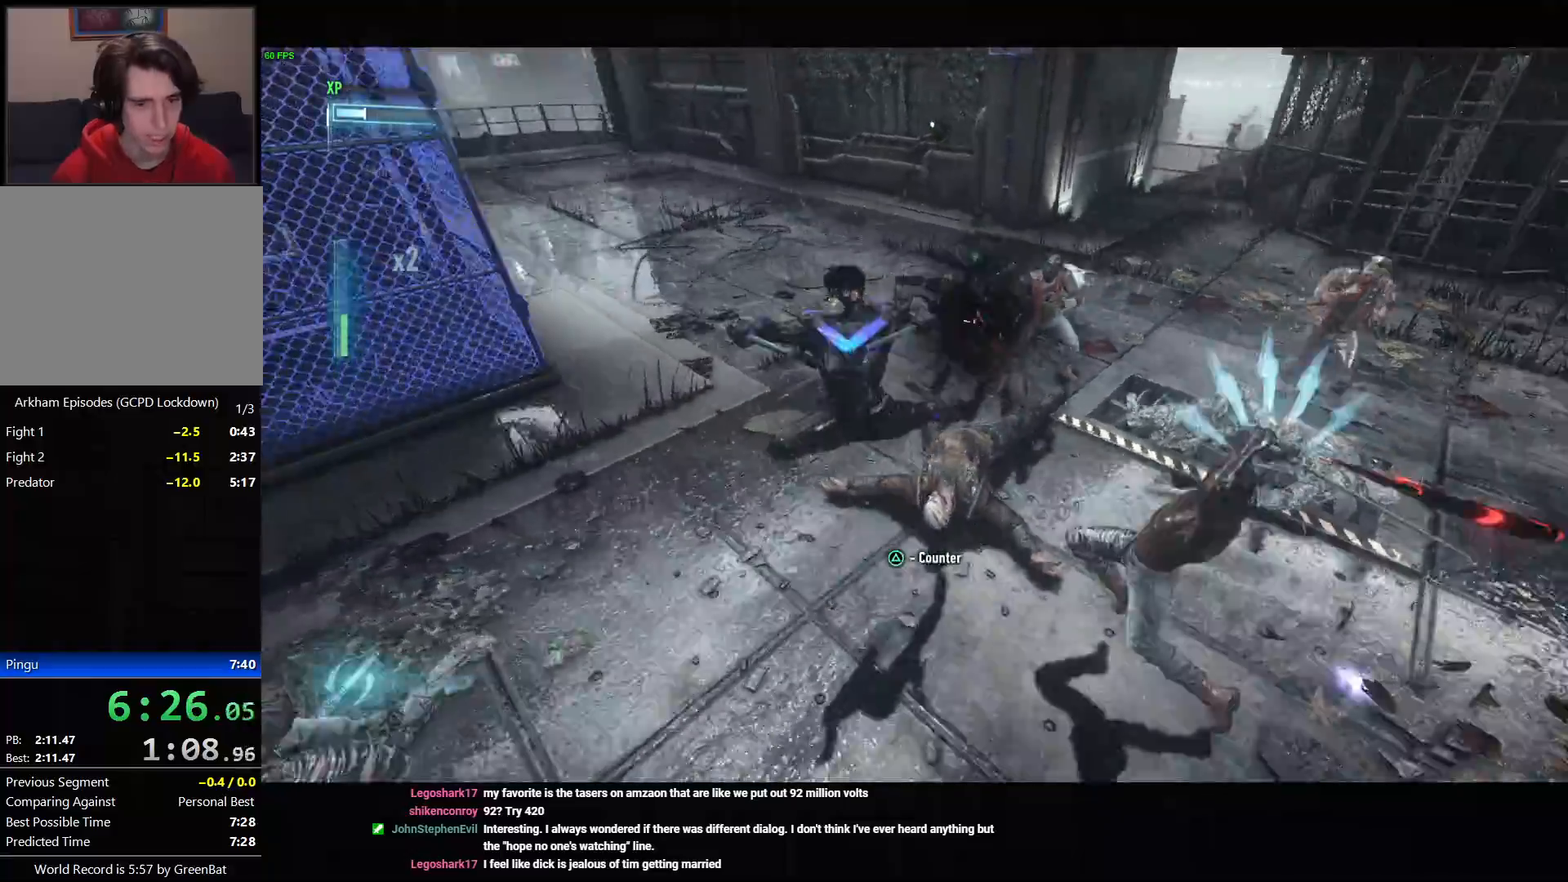
{"dt_ms": 500, "buttons": ["SQUARE"], "left_stick": "up-right", "right_stick": "center", "events": [[100, "right_stick", "up-right"], [117, "left_stick", "down-left"], [250, "left_stick", "down-right"], [300, "right_stick", "center"], [333, "left_stick", "up-right"], [433, "SQUARE", "down"]]}
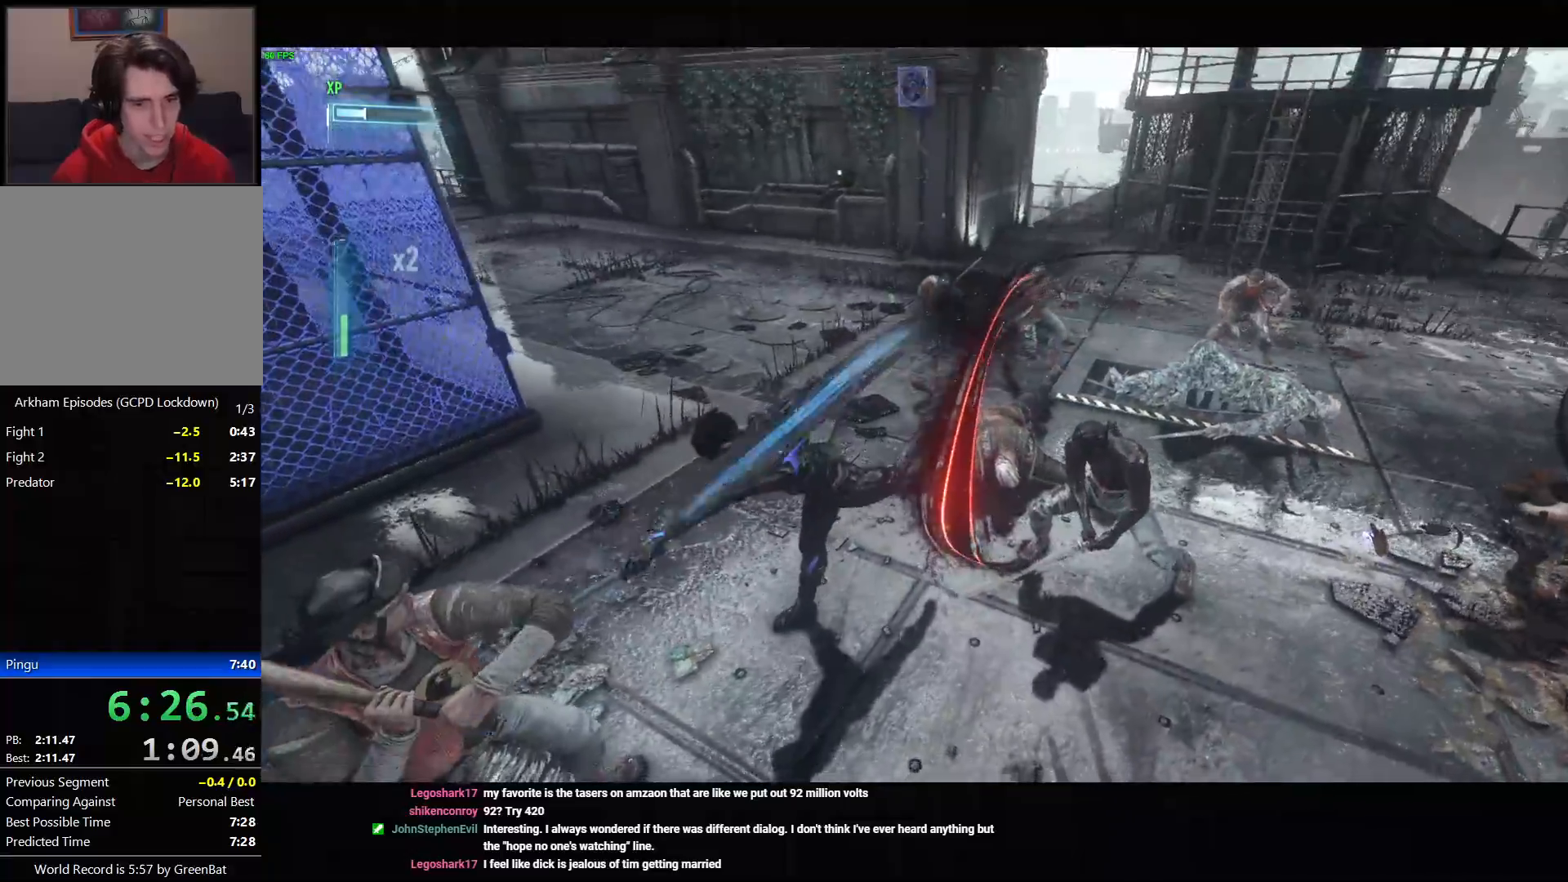
{"dt_ms": 500, "buttons": [], "left_stick": "up-right", "right_stick": "center", "events": [[50, "SQUARE", "up"], [117, "SQUARE", "down"], [183, "SQUARE", "up"], [250, "SQUARE", "down"], [317, "SQUARE", "up"], [383, "SQUARE", "down"], [450, "SQUARE", "up"]]}
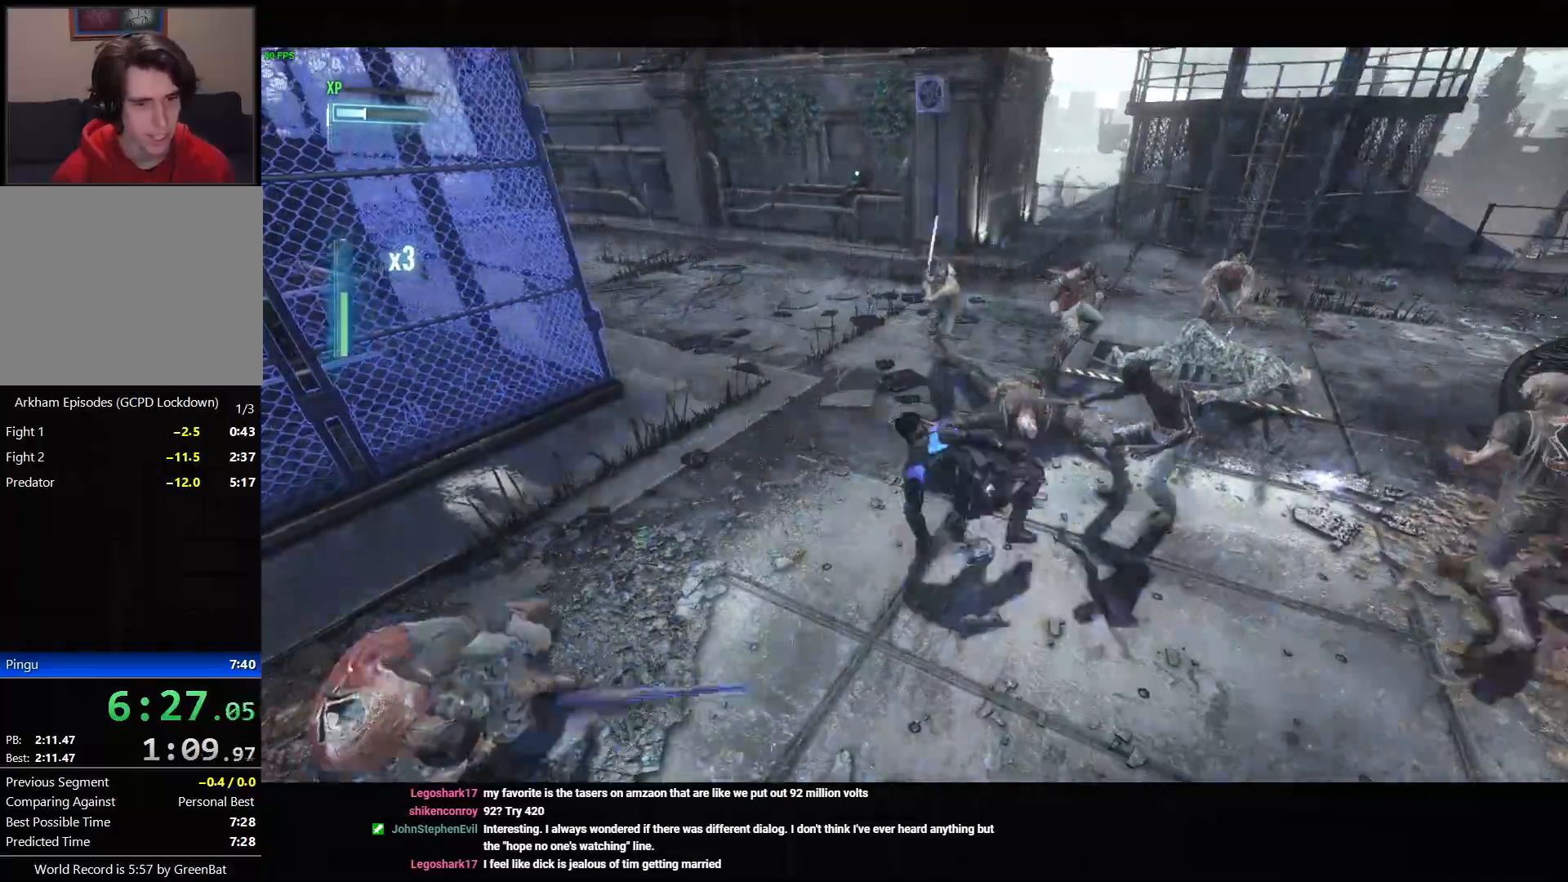
{"dt_ms": 500, "buttons": [], "left_stick": "up-right", "right_stick": "center", "events": [[33, "SQUARE", "down"], [117, "SQUARE", "up"], [217, "SQUARE", "down"], [267, "SQUARE", "up"], [350, "SQUARE", "down"], [383, "SQUARE", "up"], [467, "SQUARE", "down"], [500, "SQUARE", "up"]]}
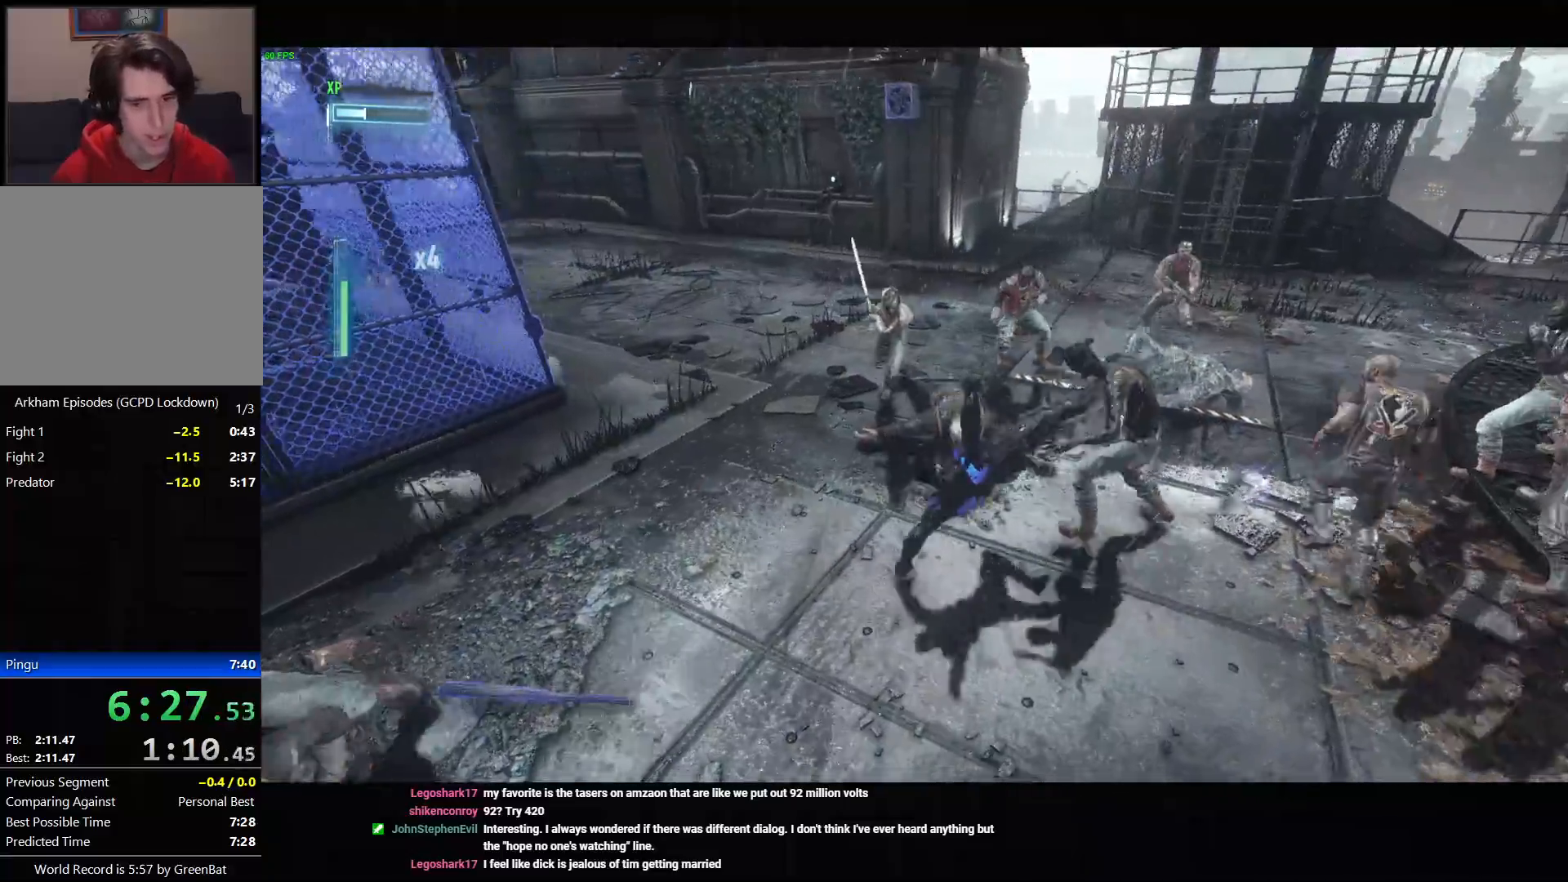
{"dt_ms": 500, "buttons": [], "left_stick": "up", "right_stick": "center", "events": [[67, "SQUARE", "down"], [117, "SQUARE", "up"], [183, "SQUARE", "down"], [200, "left_stick", "up"], [233, "SQUARE", "up"], [300, "SQUARE", "down"], [367, "SQUARE", "up"]]}
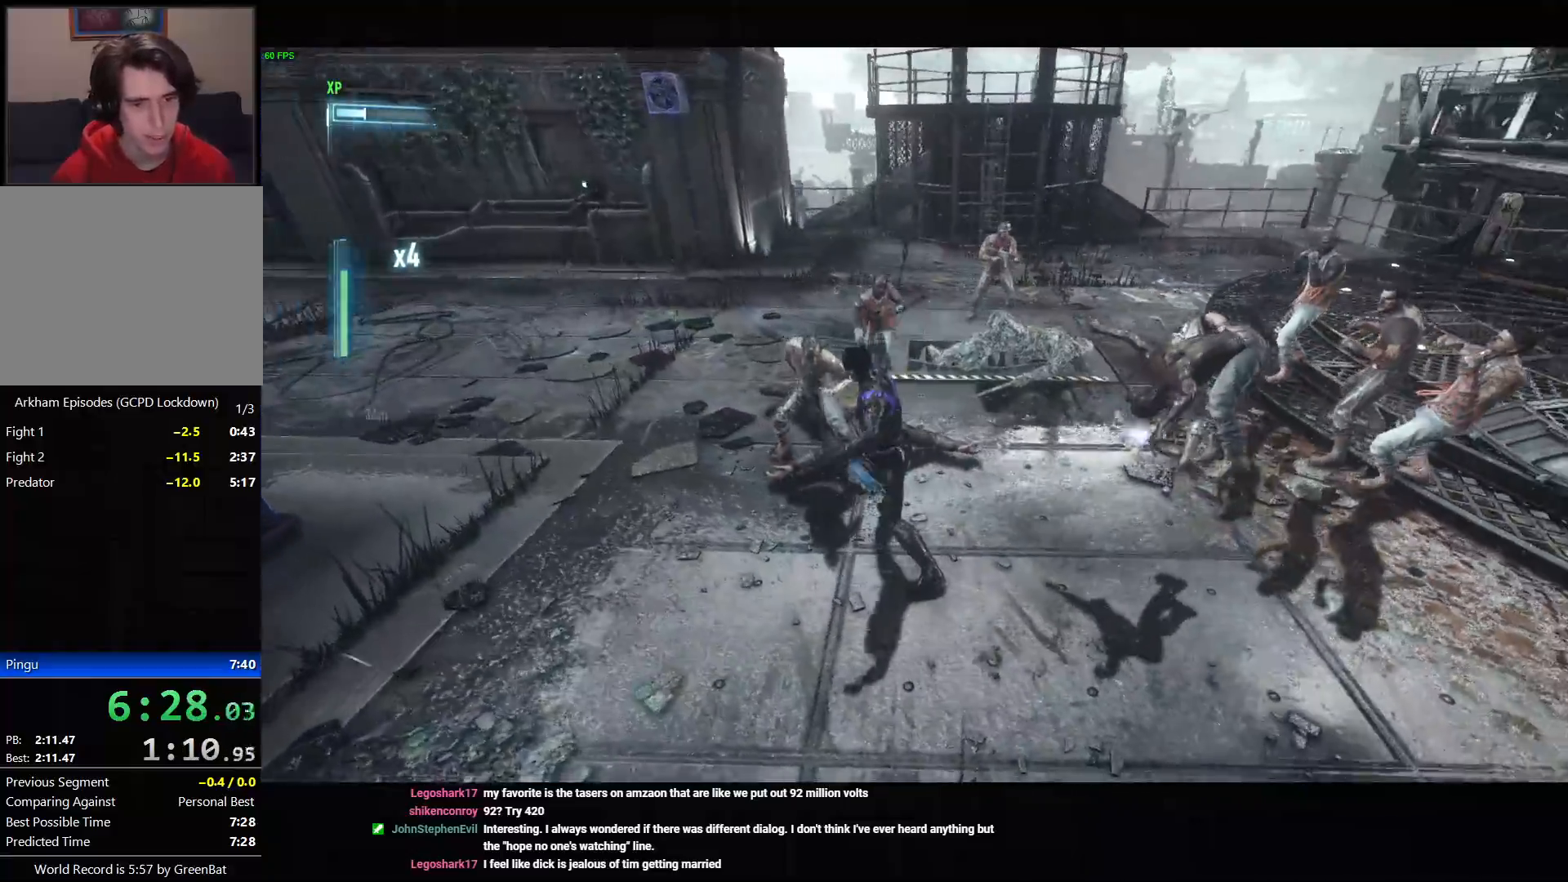
{"dt_ms": 500, "buttons": [], "left_stick": "up", "right_stick": "center", "events": []}
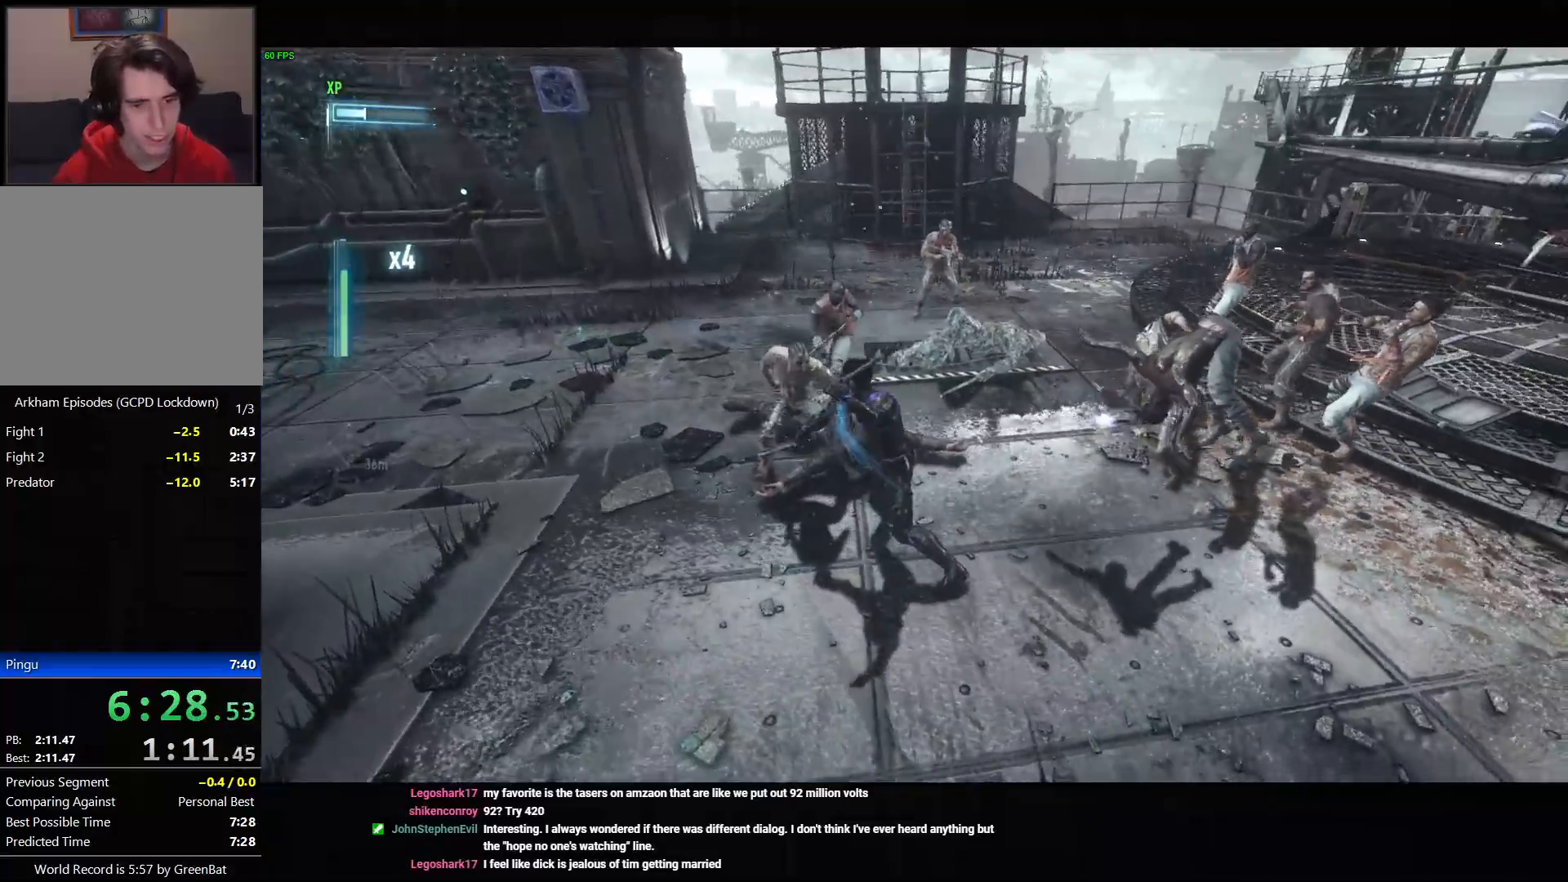
{"dt_ms": 500, "buttons": ["CIRCLE", "TRIANGLE"], "left_stick": "up", "right_stick": "center", "events": [[417, "CIRCLE", "down"], [433, "TRIANGLE", "down"]]}
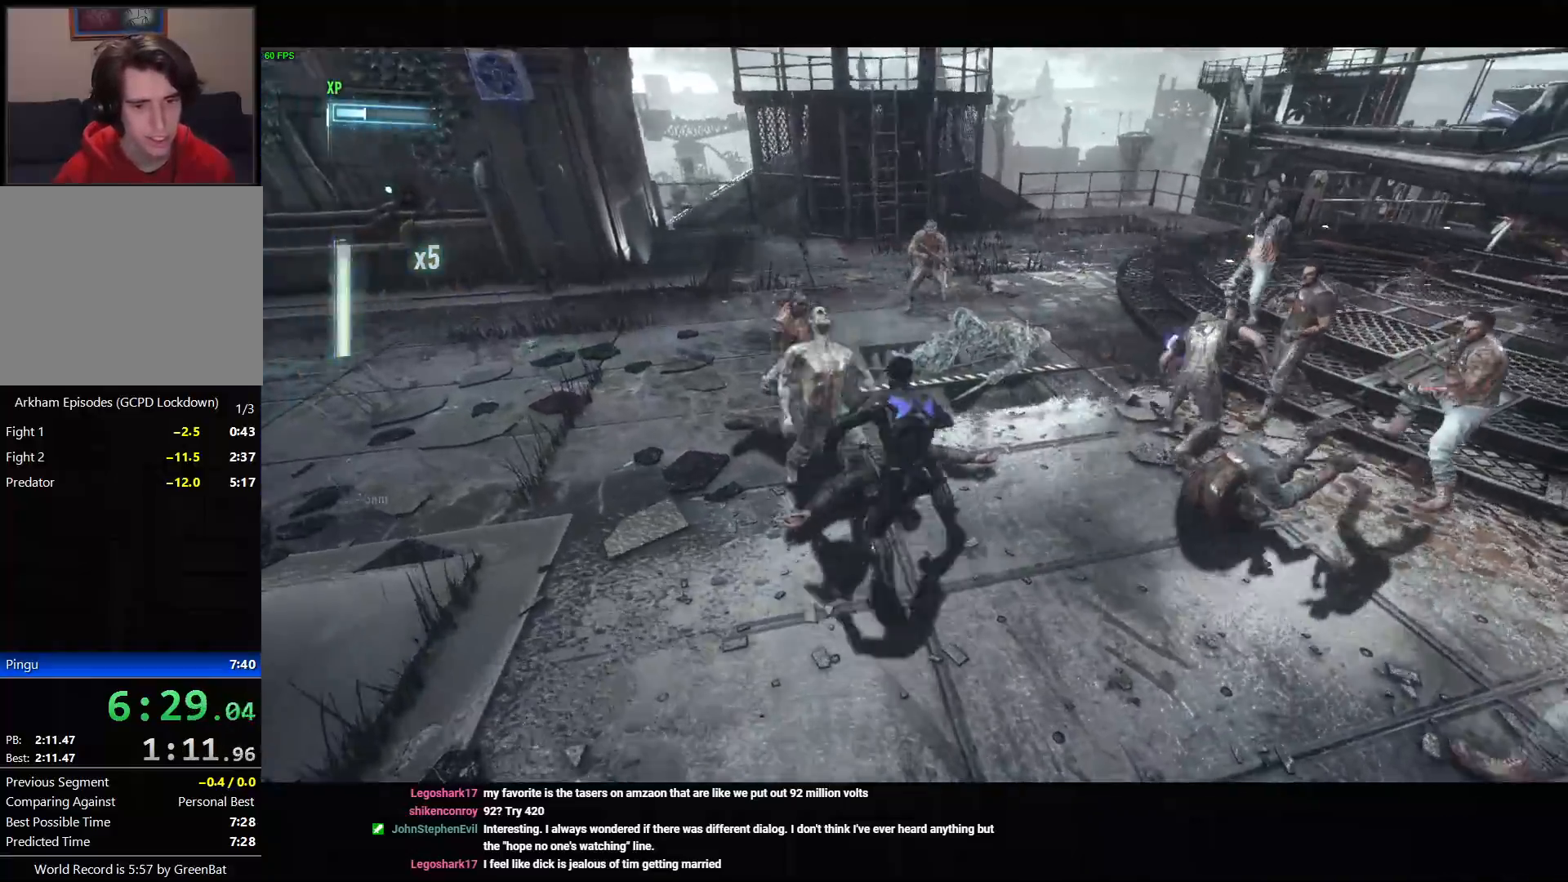
{"dt_ms": 500, "buttons": [], "left_stick": "center", "right_stick": "up-right", "events": [[50, "CIRCLE", "up"], [50, "TRIANGLE", "up"], [117, "CIRCLE", "down"], [117, "TRIANGLE", "down"], [200, "TRIANGLE", "up"], [217, "CIRCLE", "up"], [367, "left_stick", "center"], [450, "right_stick", "up-right"]]}
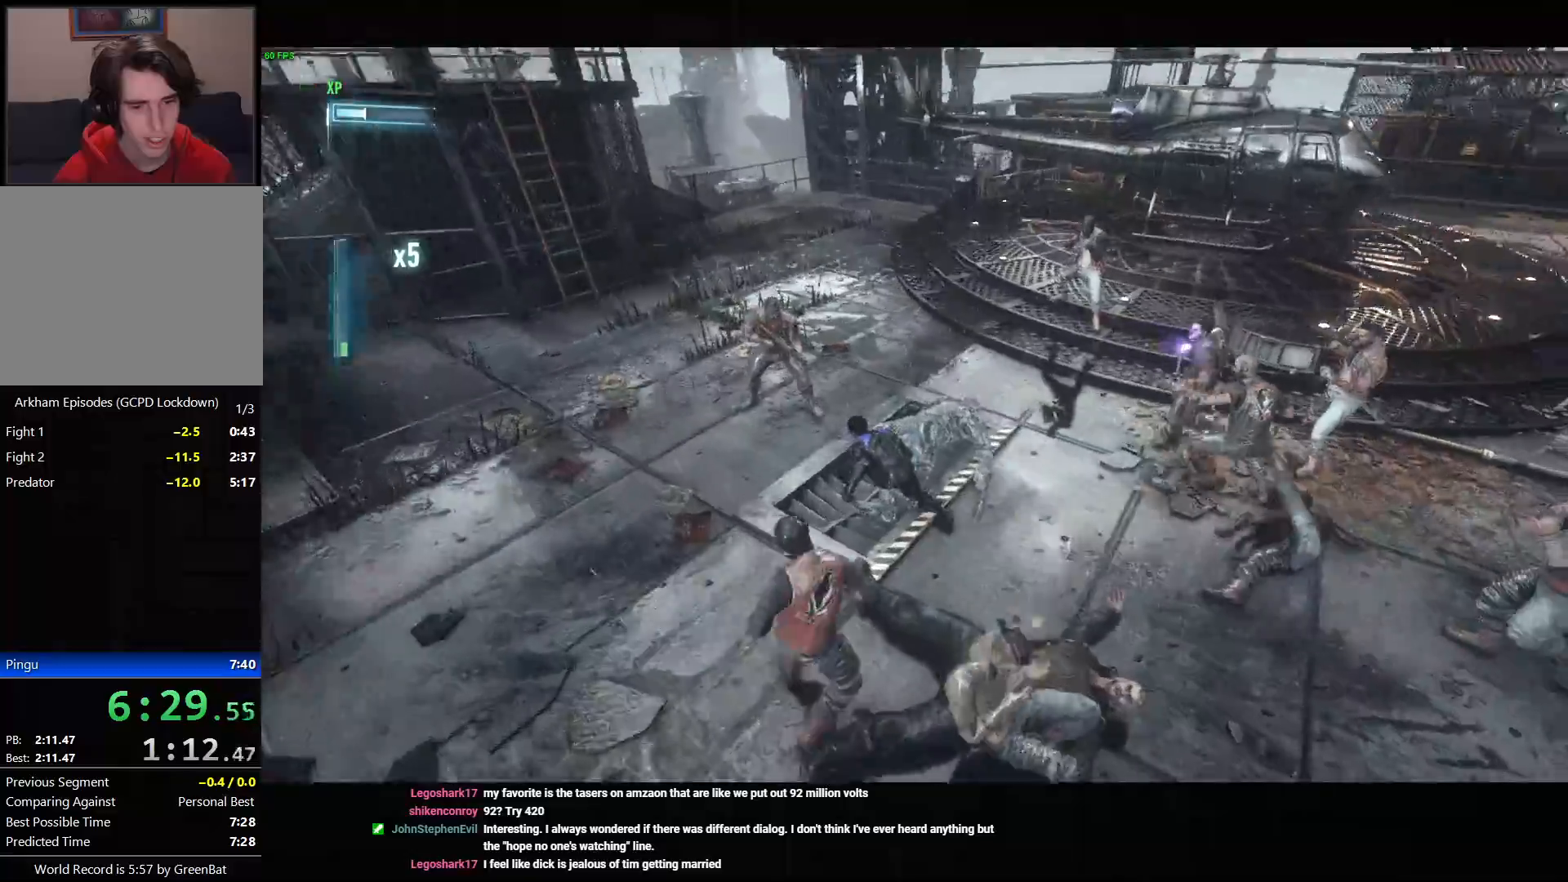
{"dt_ms": 500, "buttons": [], "left_stick": "center", "right_stick": "right", "events": [[233, "right_stick", "right"]]}
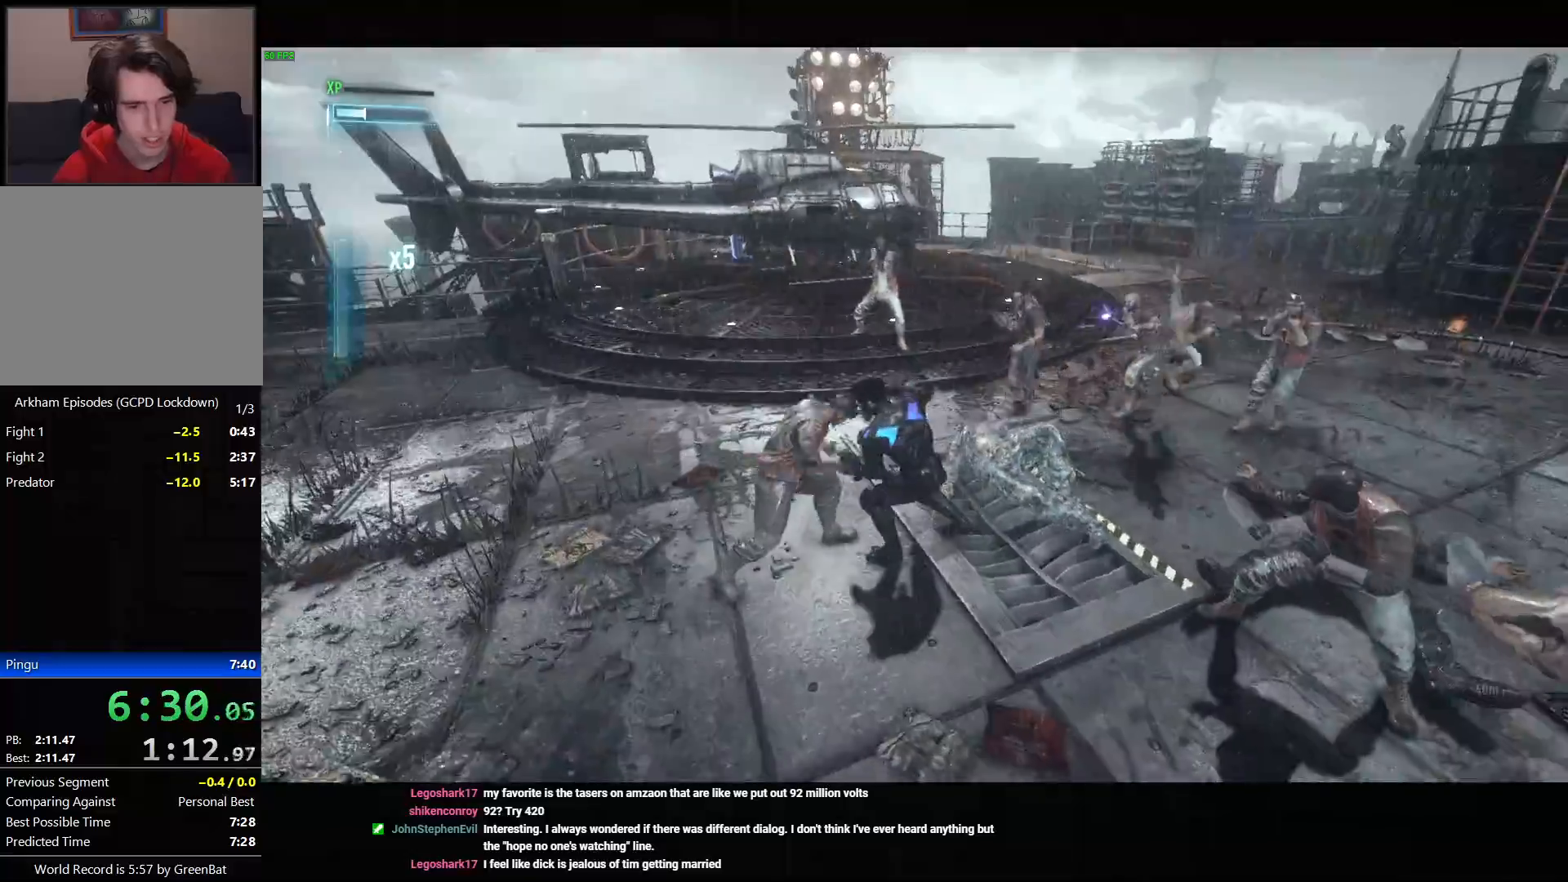
{"dt_ms": 500, "buttons": [], "left_stick": "center", "right_stick": "right", "events": []}
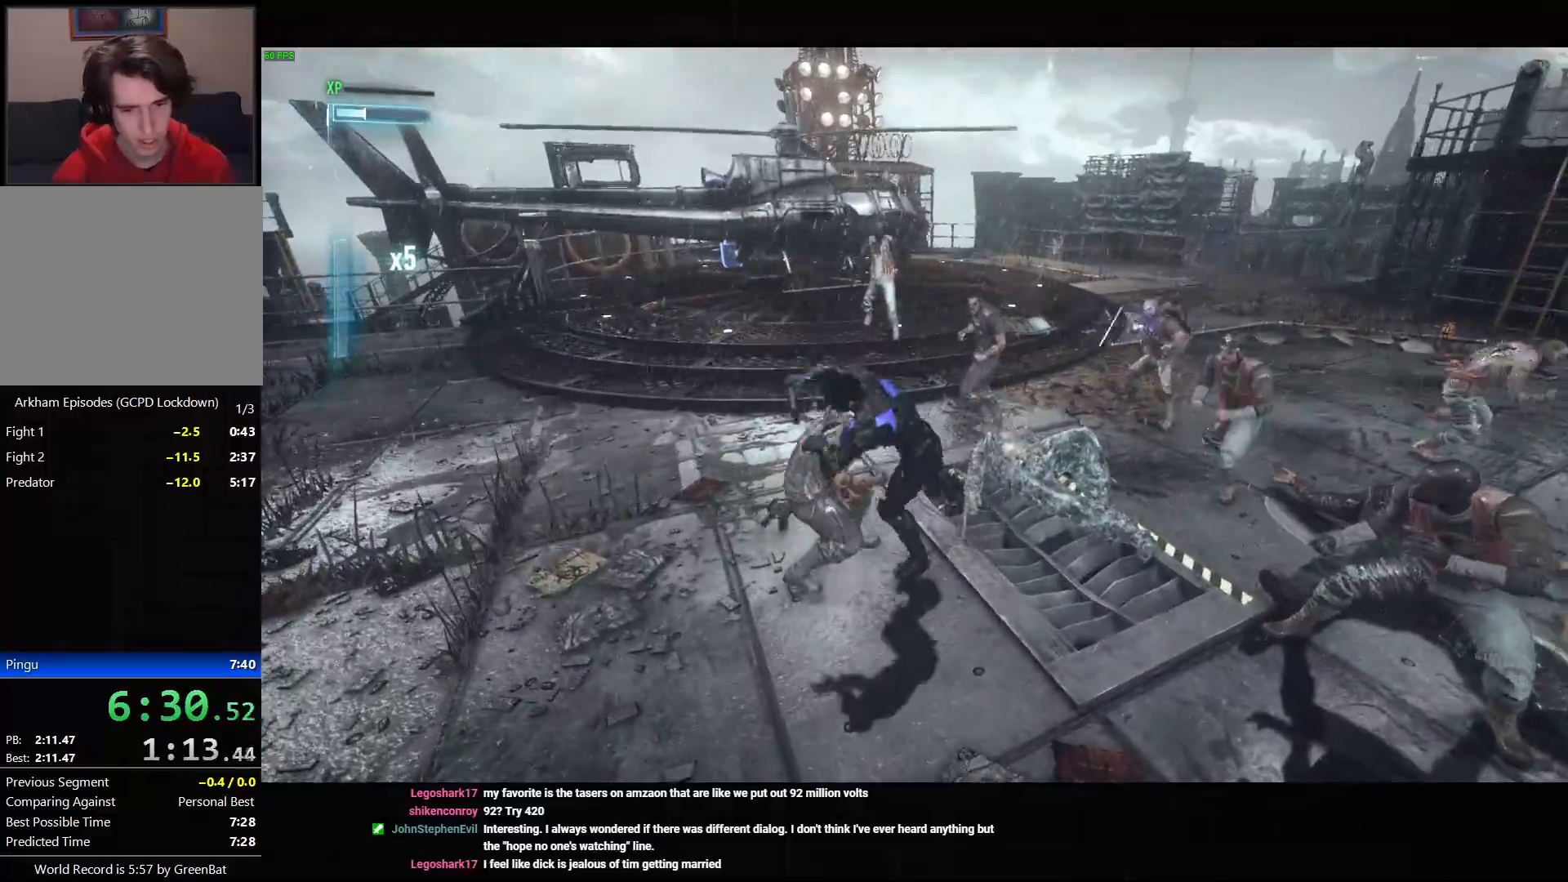
{"dt_ms": 500, "buttons": [], "left_stick": "up", "right_stick": "right", "events": [[217, "left_stick", "up"]]}
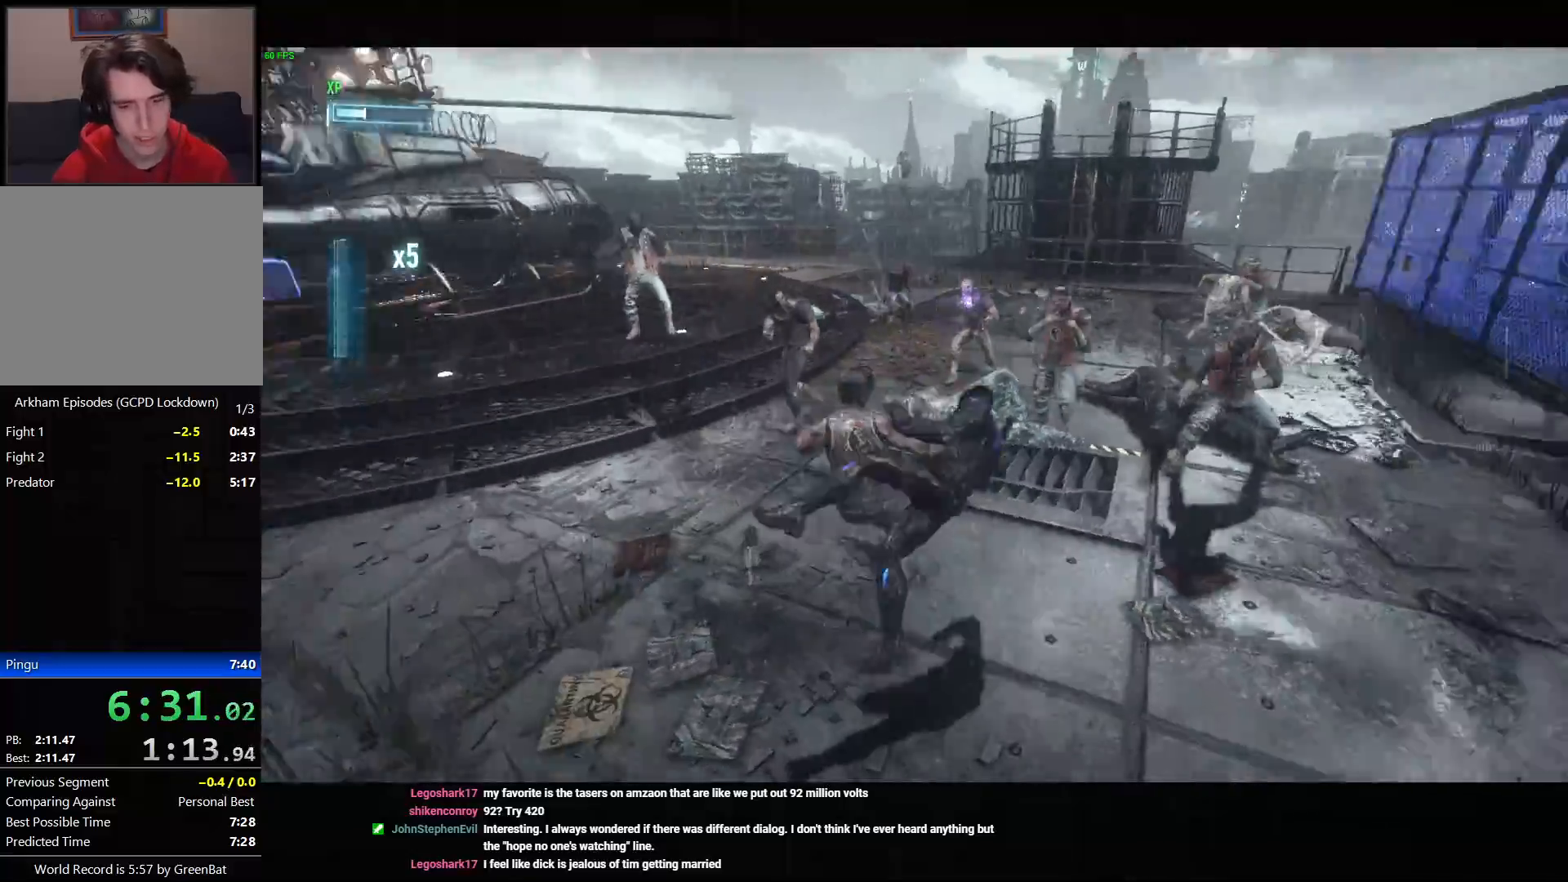
{"dt_ms": 500, "buttons": [], "left_stick": "up", "right_stick": "center", "events": [[167, "right_stick", "center"], [217, "right_stick", "left"], [383, "right_stick", "center"]]}
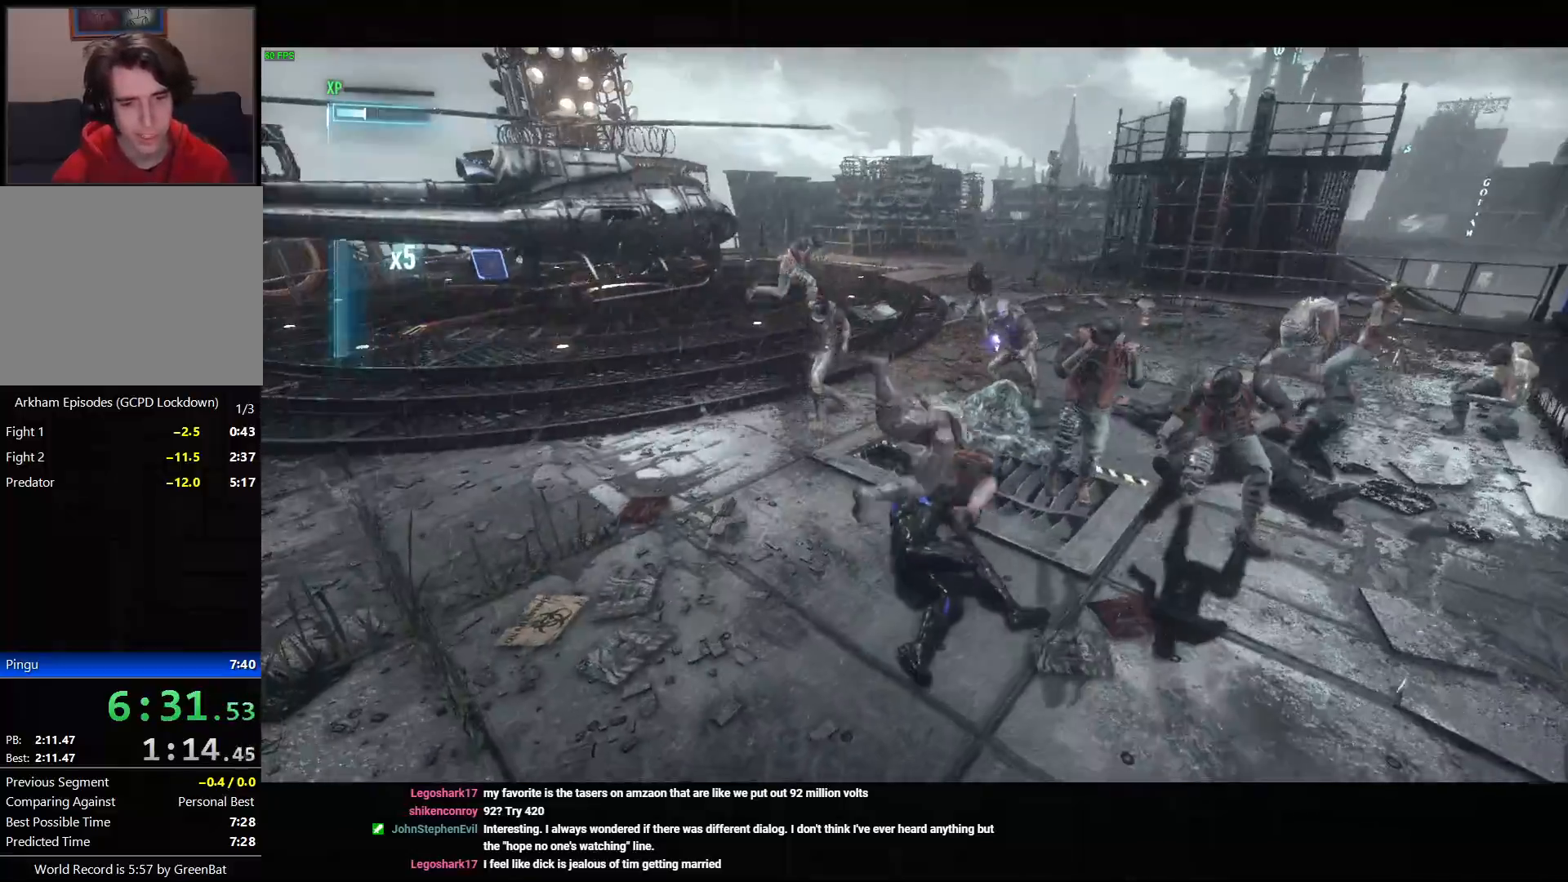
{"dt_ms": 500, "buttons": [], "left_stick": "up", "right_stick": "center", "events": []}
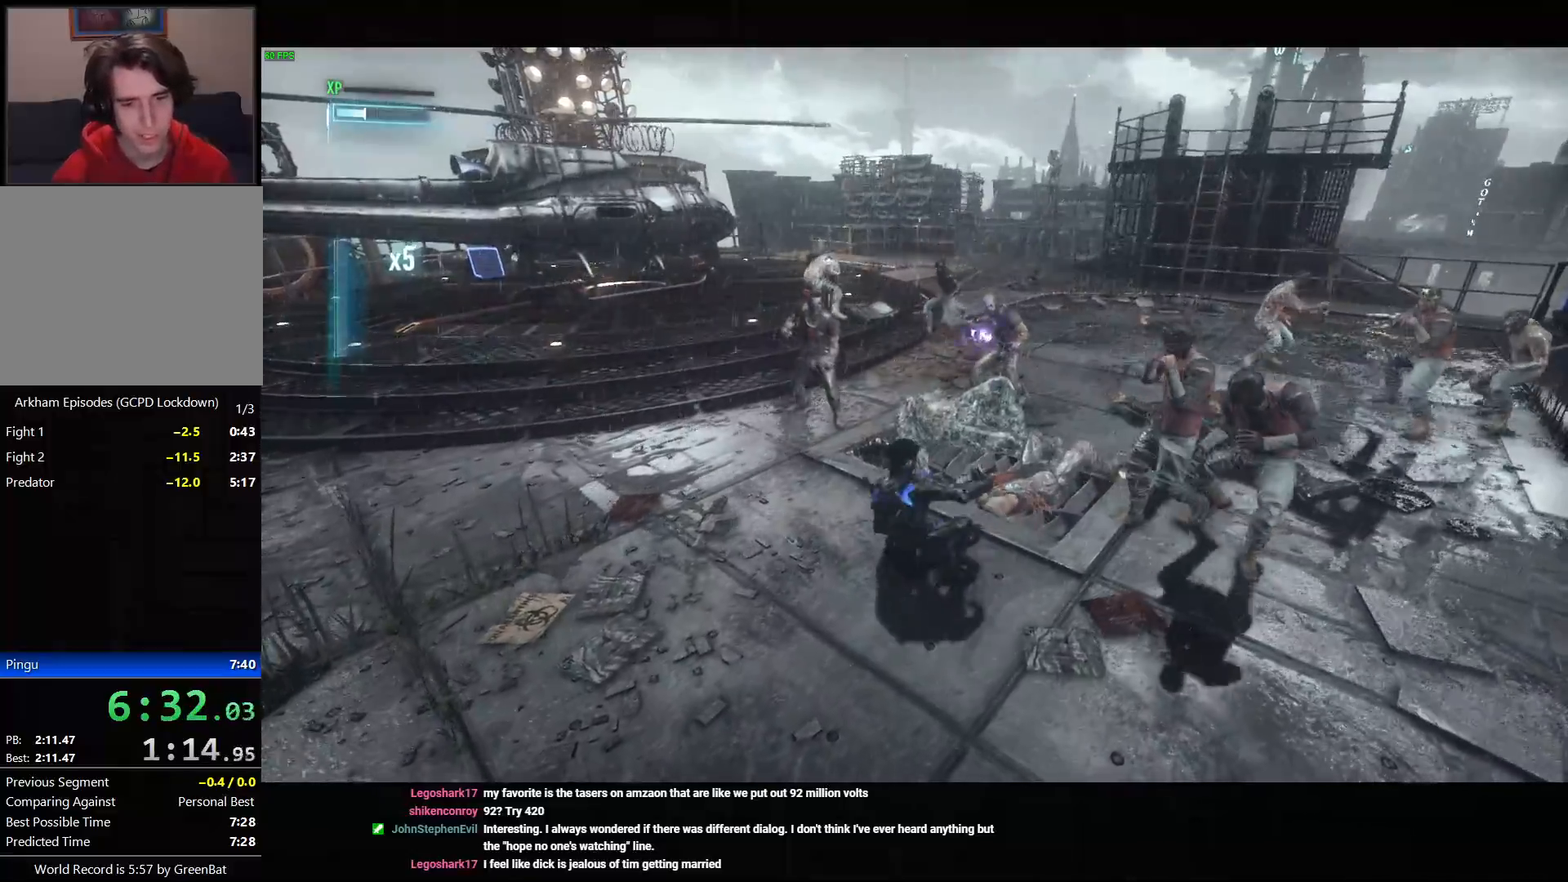
{"dt_ms": 500, "buttons": [], "left_stick": "up", "right_stick": "center", "events": [[33, "right_stick", "right"], [183, "right_stick", "center"], [350, "right_stick", "right"], [417, "L2", "down"], [417, "right_stick", "center"], [483, "L2", "up"]]}
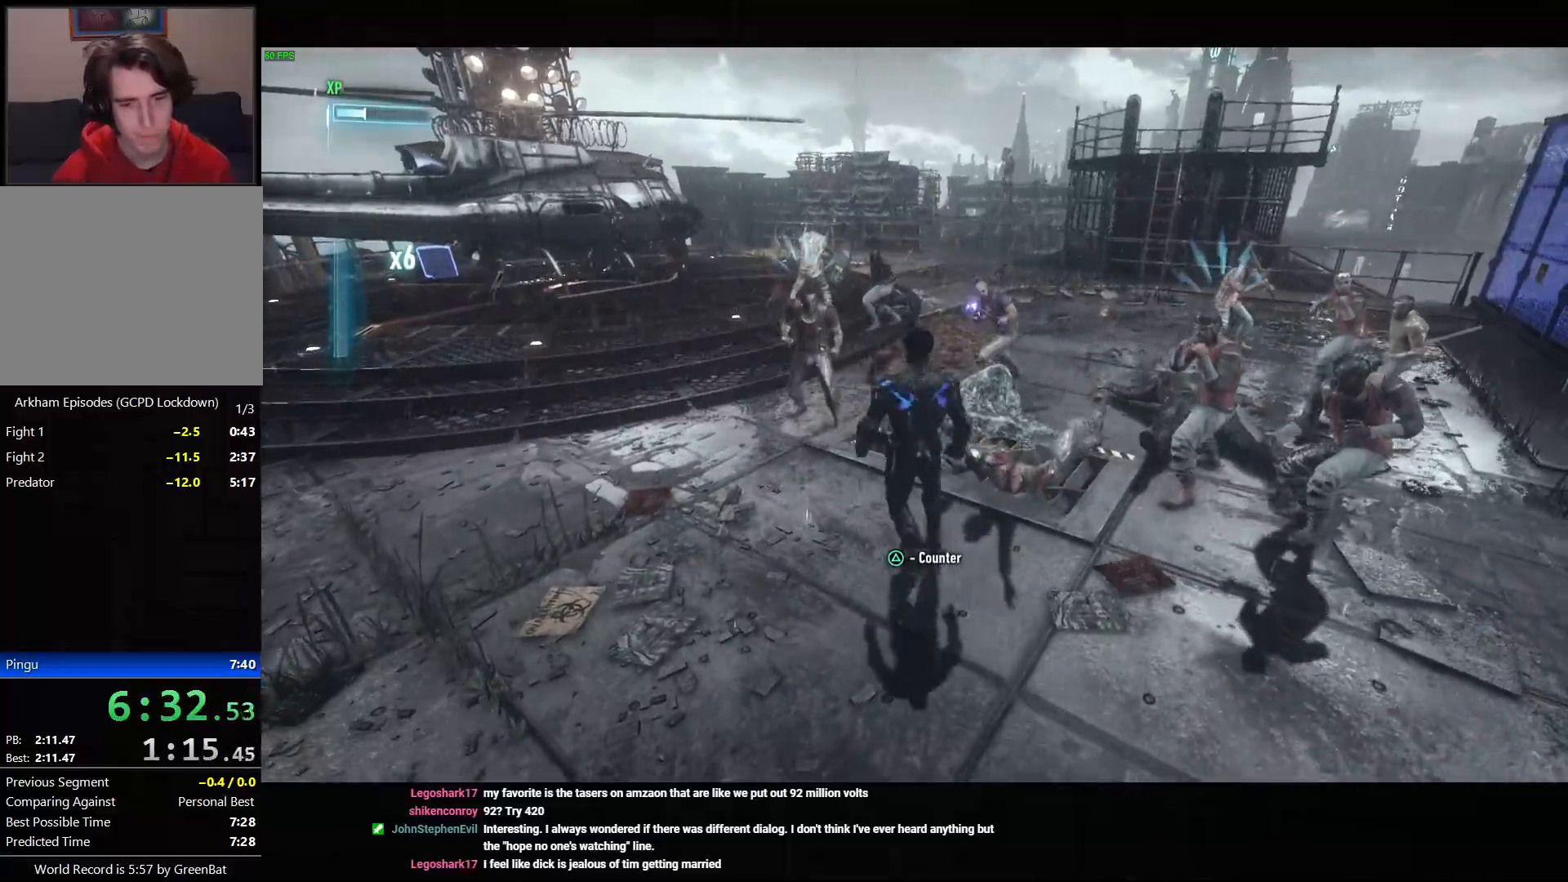
{"dt_ms": 500, "buttons": ["SQUARE"], "left_stick": "up-right", "right_stick": "center", "events": [[333, "left_stick", "up-right"], [500, "SQUARE", "down"]]}
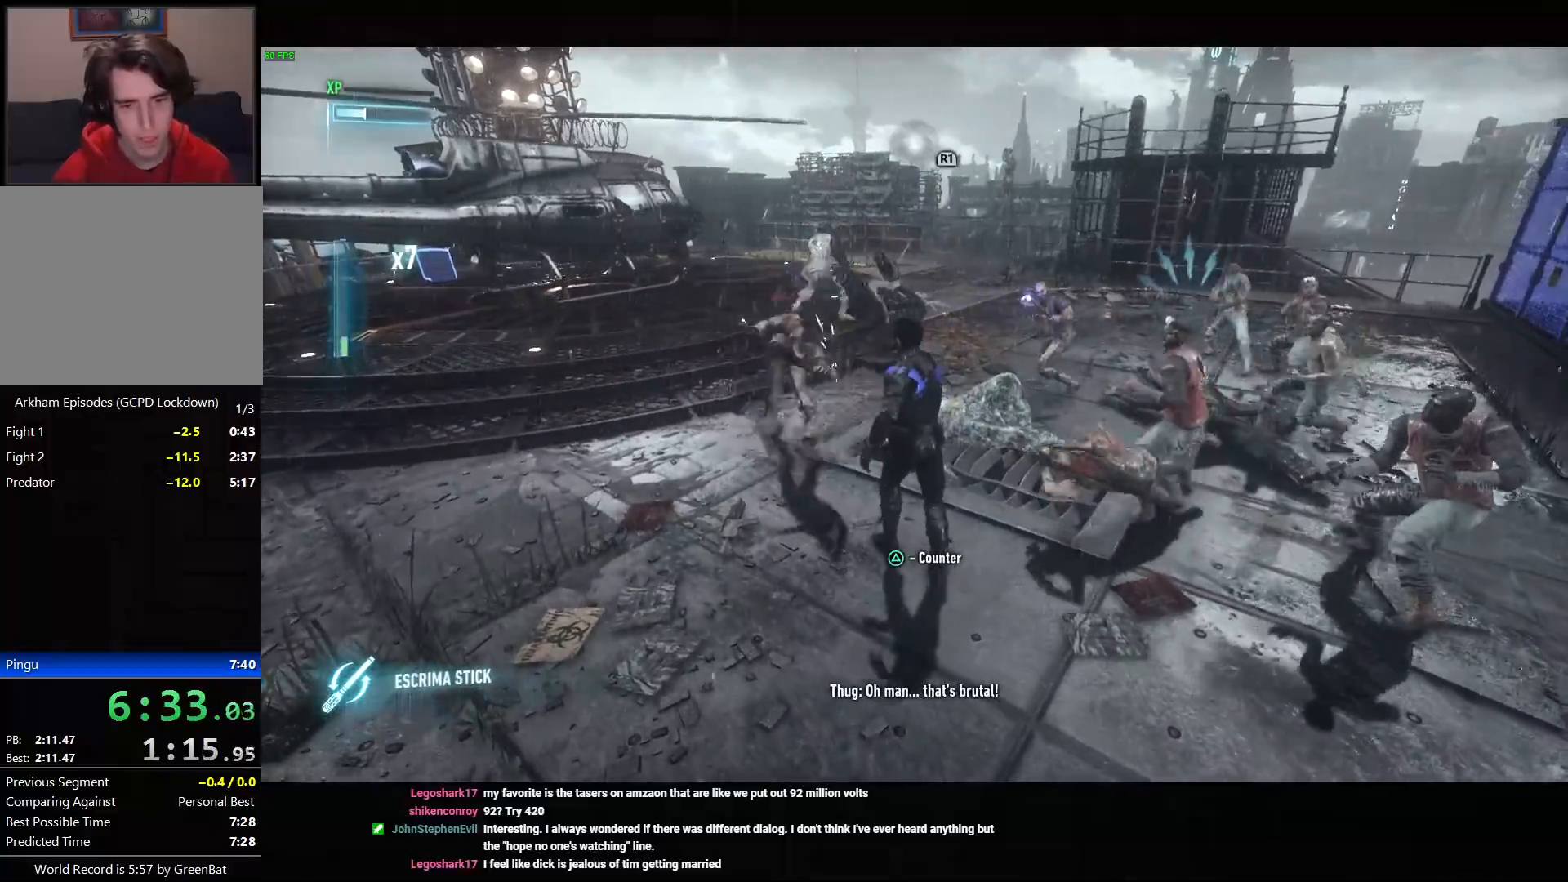
{"dt_ms": 500, "buttons": [], "left_stick": "up-right", "right_stick": "center", "events": [[83, "SQUARE", "up"], [150, "SQUARE", "down"], [233, "SQUARE", "up"], [300, "SQUARE", "down"], [383, "SQUARE", "up"]]}